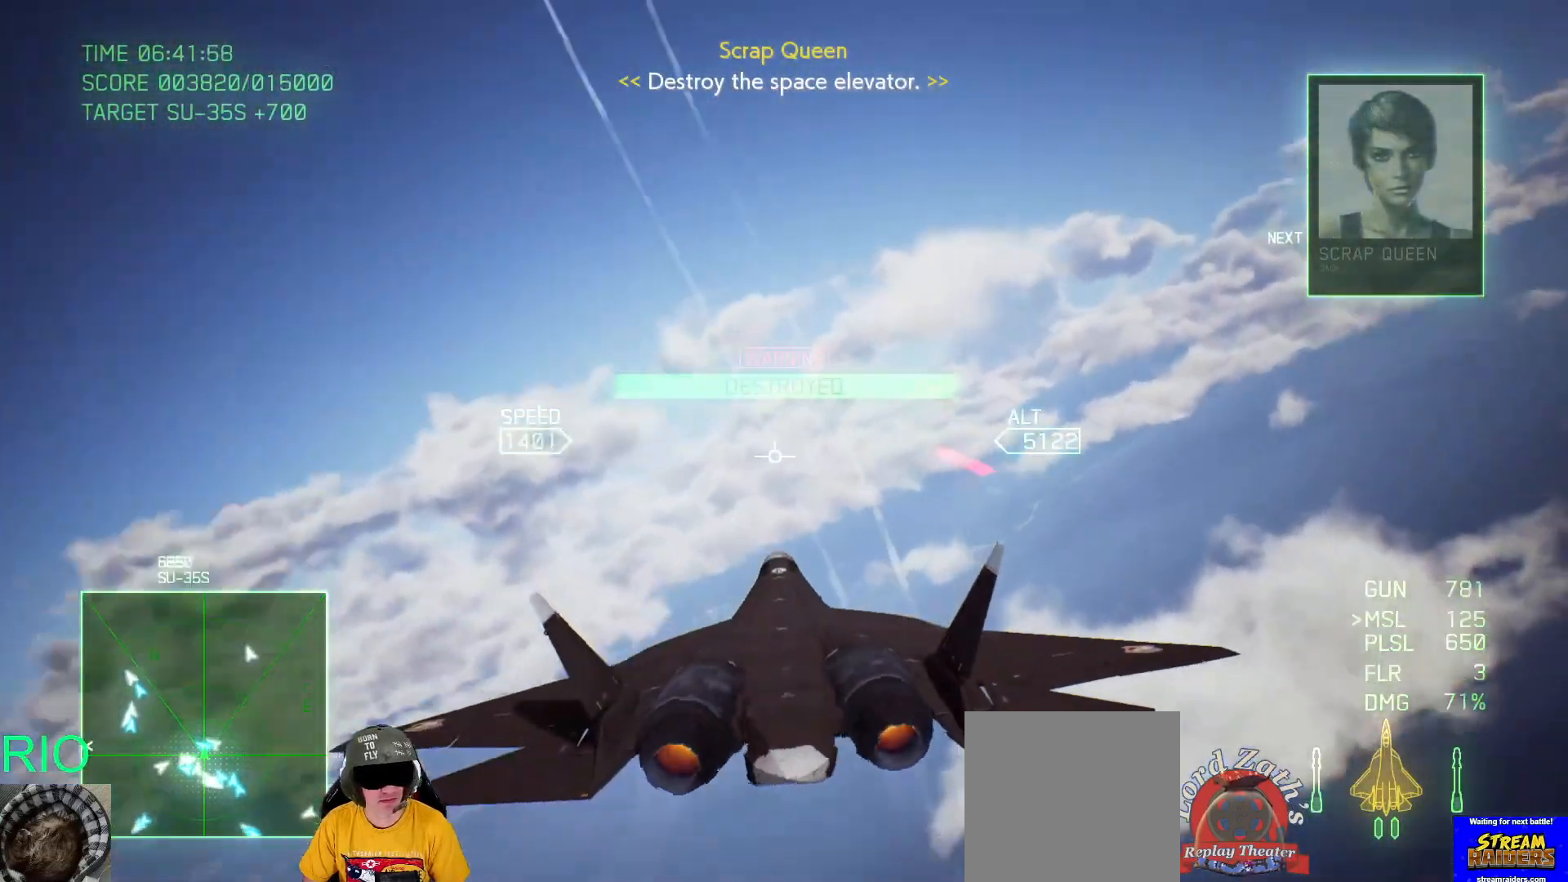
Gameplay with a controller (Xbox layout); each line is a JSON object with the inputs held at the frame after it. "events" lists button and stick changes between this image and that frame as [ms after this image, input, new state], when the widget could be followed in between.
{"buttons": ["R2"], "left_stick": "down", "right_stick": "center", "events": [[33, "left_stick", "left"], [150, "left_stick", "down-left"], [500, "left_stick", "down"]]}
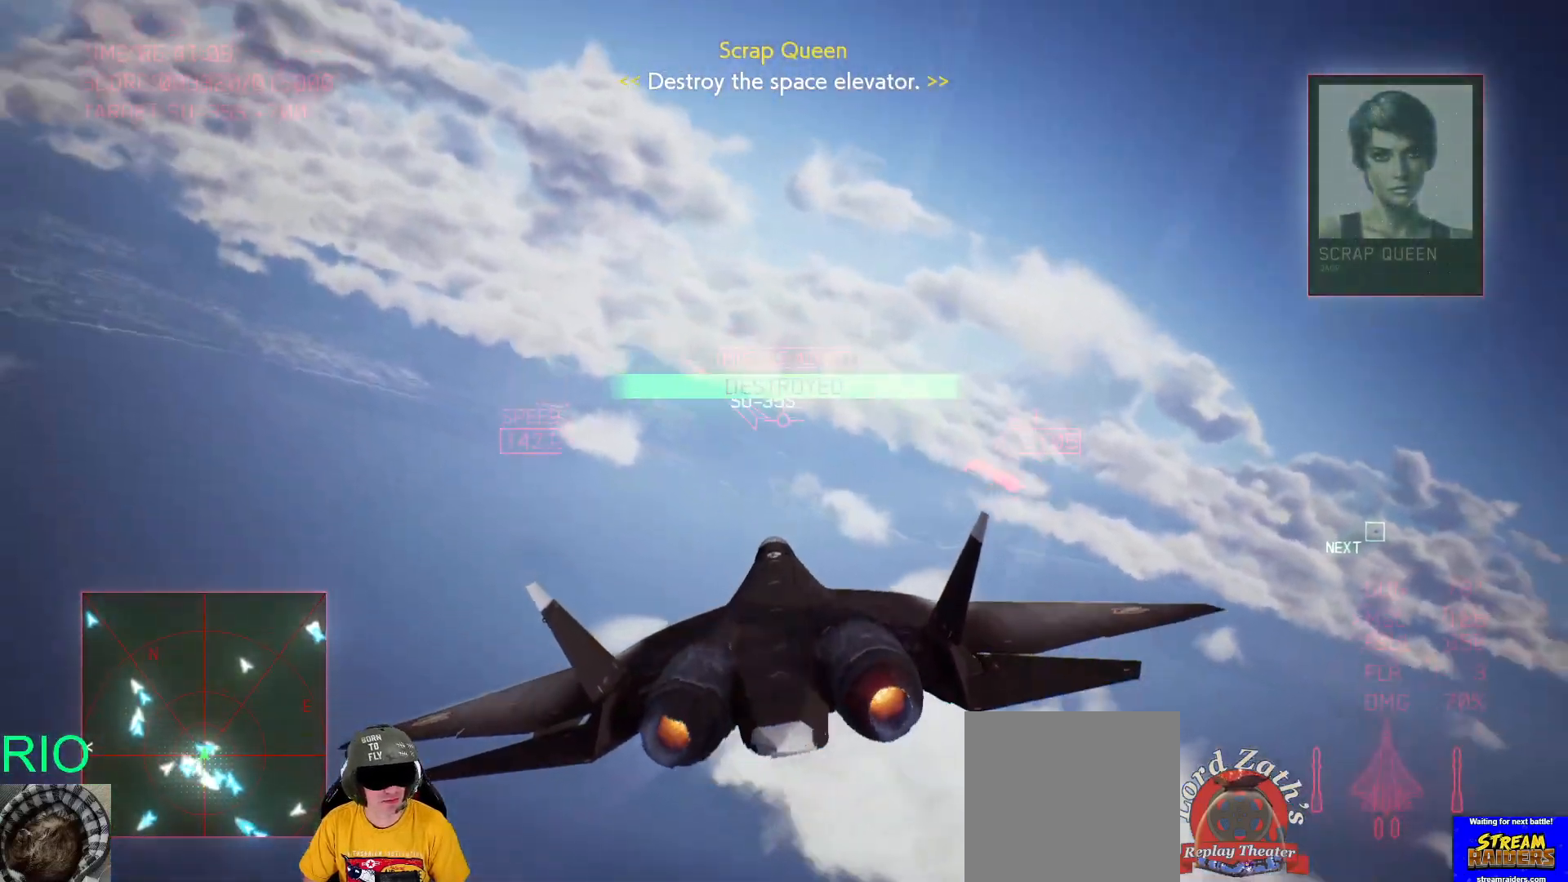
{"buttons": ["R2"], "left_stick": "down-left", "right_stick": "center", "events": [[250, "left_stick", "down-left"]]}
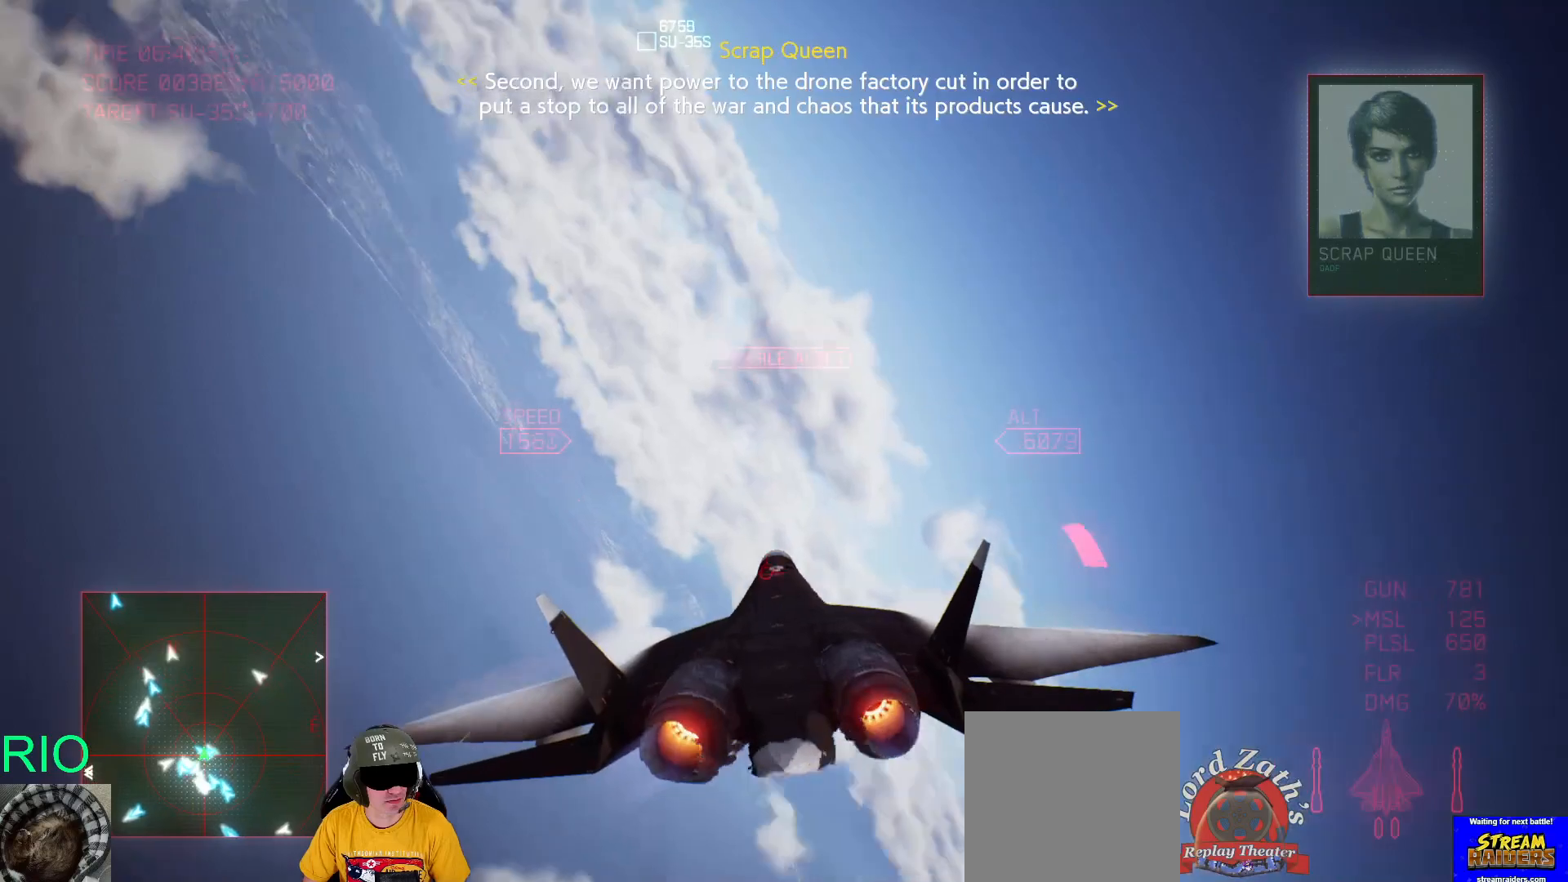
{"buttons": ["R2"], "left_stick": "down", "right_stick": "center", "events": [[450, "left_stick", "down"]]}
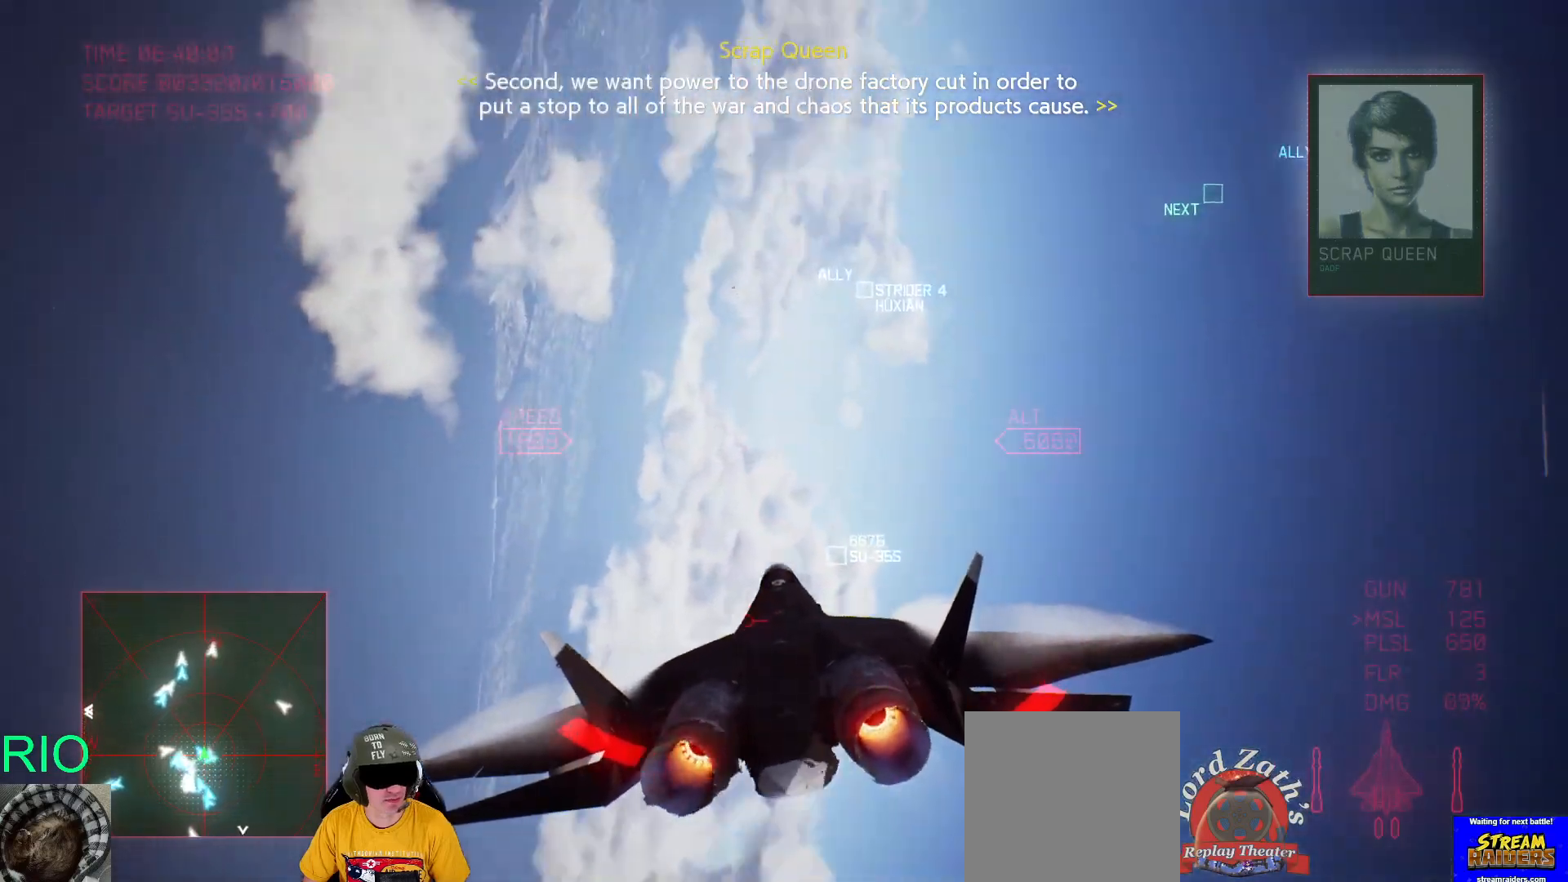
{"buttons": ["R2"], "left_stick": "up-right", "right_stick": "center", "events": [[100, "left_stick", "down-right"], [217, "left_stick", "right"], [333, "left_stick", "up-right"]]}
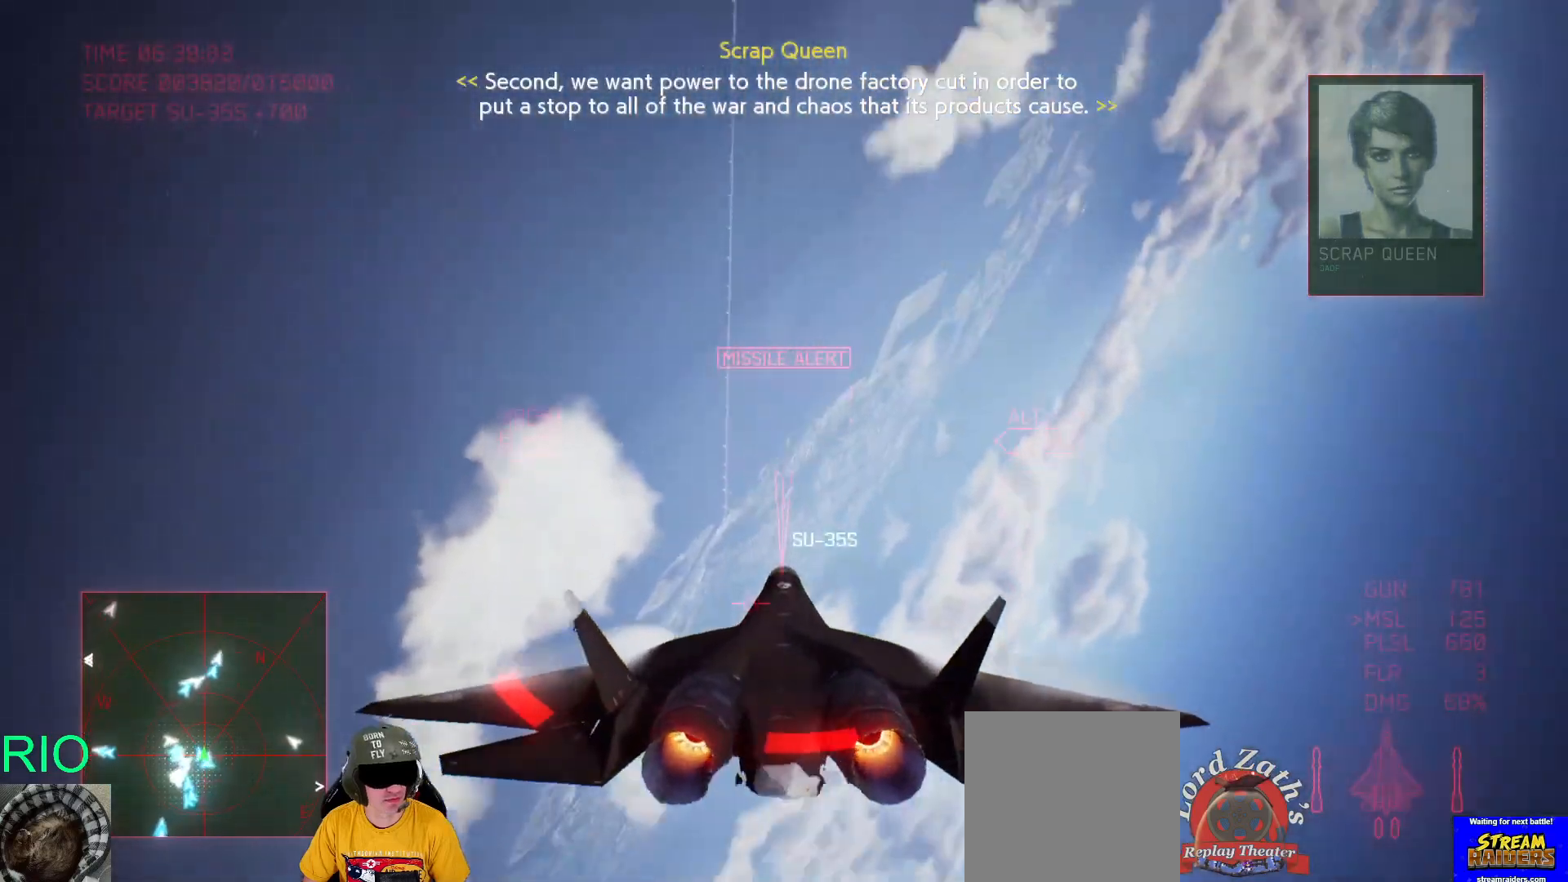
{"buttons": ["R1", "R2"], "left_stick": "down", "right_stick": "center", "events": [[150, "left_stick", "right"], [250, "left_stick", "down-right"], [283, "R1", "down"], [467, "left_stick", "down"]]}
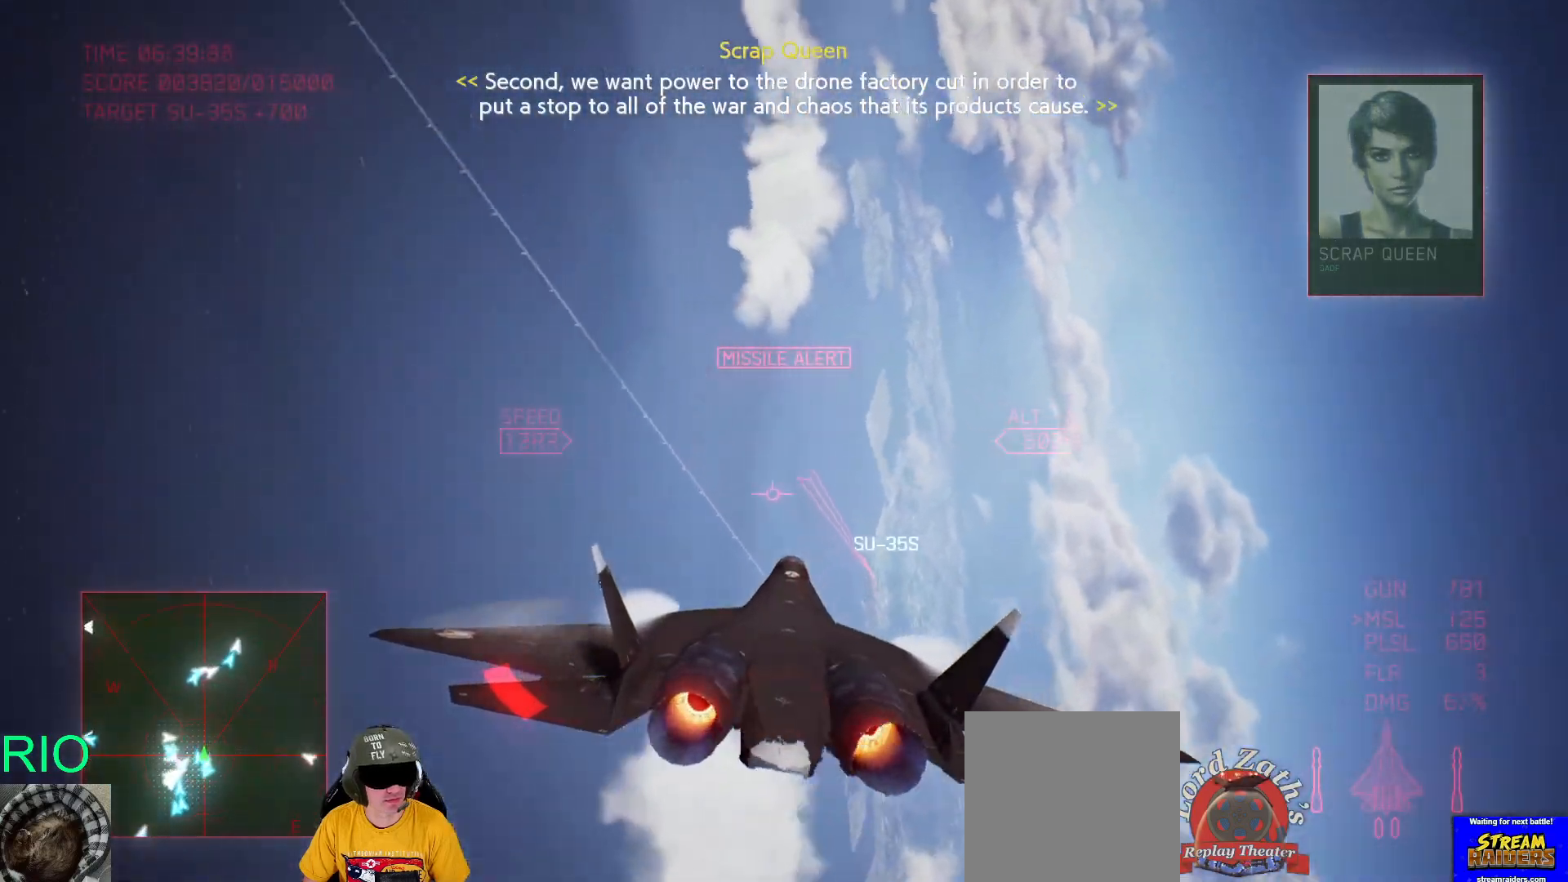
{"buttons": ["R1", "R2"], "left_stick": "down", "right_stick": "center", "events": []}
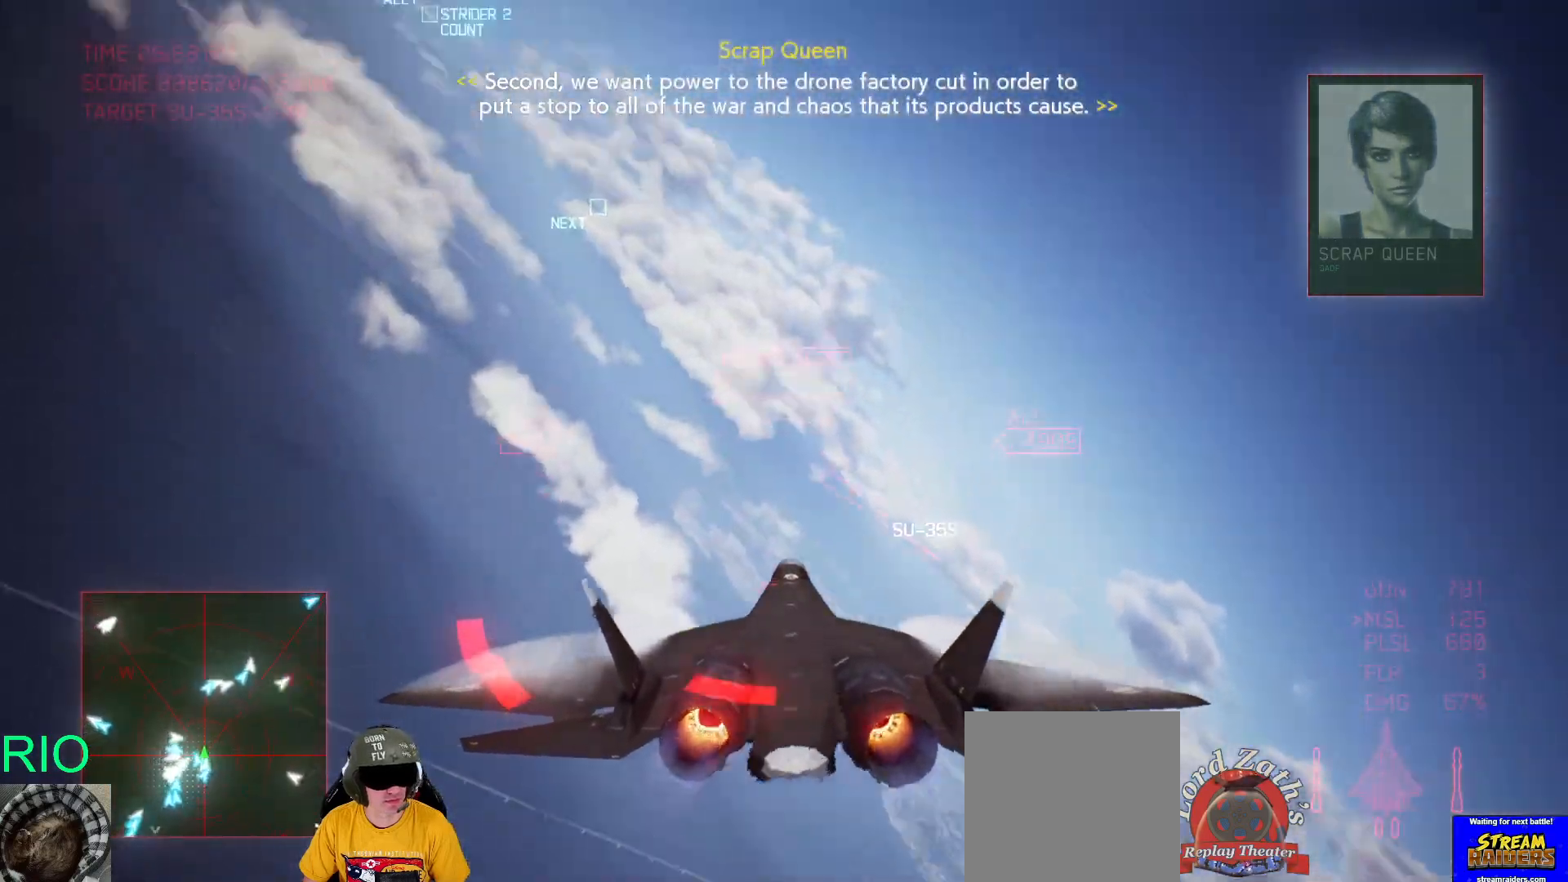
{"buttons": ["R1", "R2"], "left_stick": "down", "right_stick": "center", "events": []}
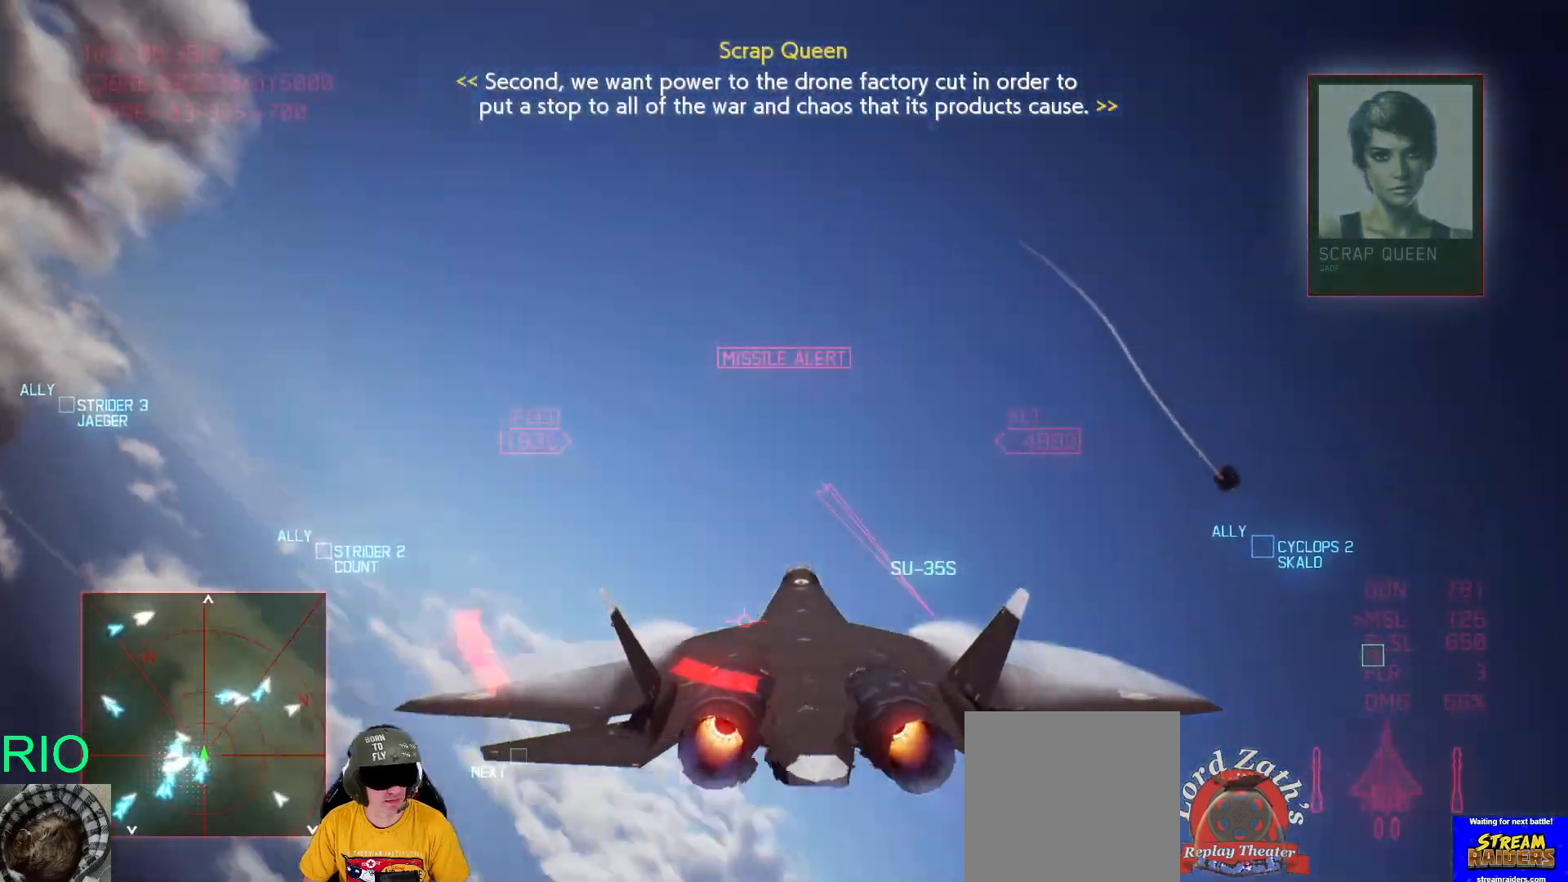
{"buttons": ["R2"], "left_stick": "down", "right_stick": "center", "events": [[133, "R1", "up"]]}
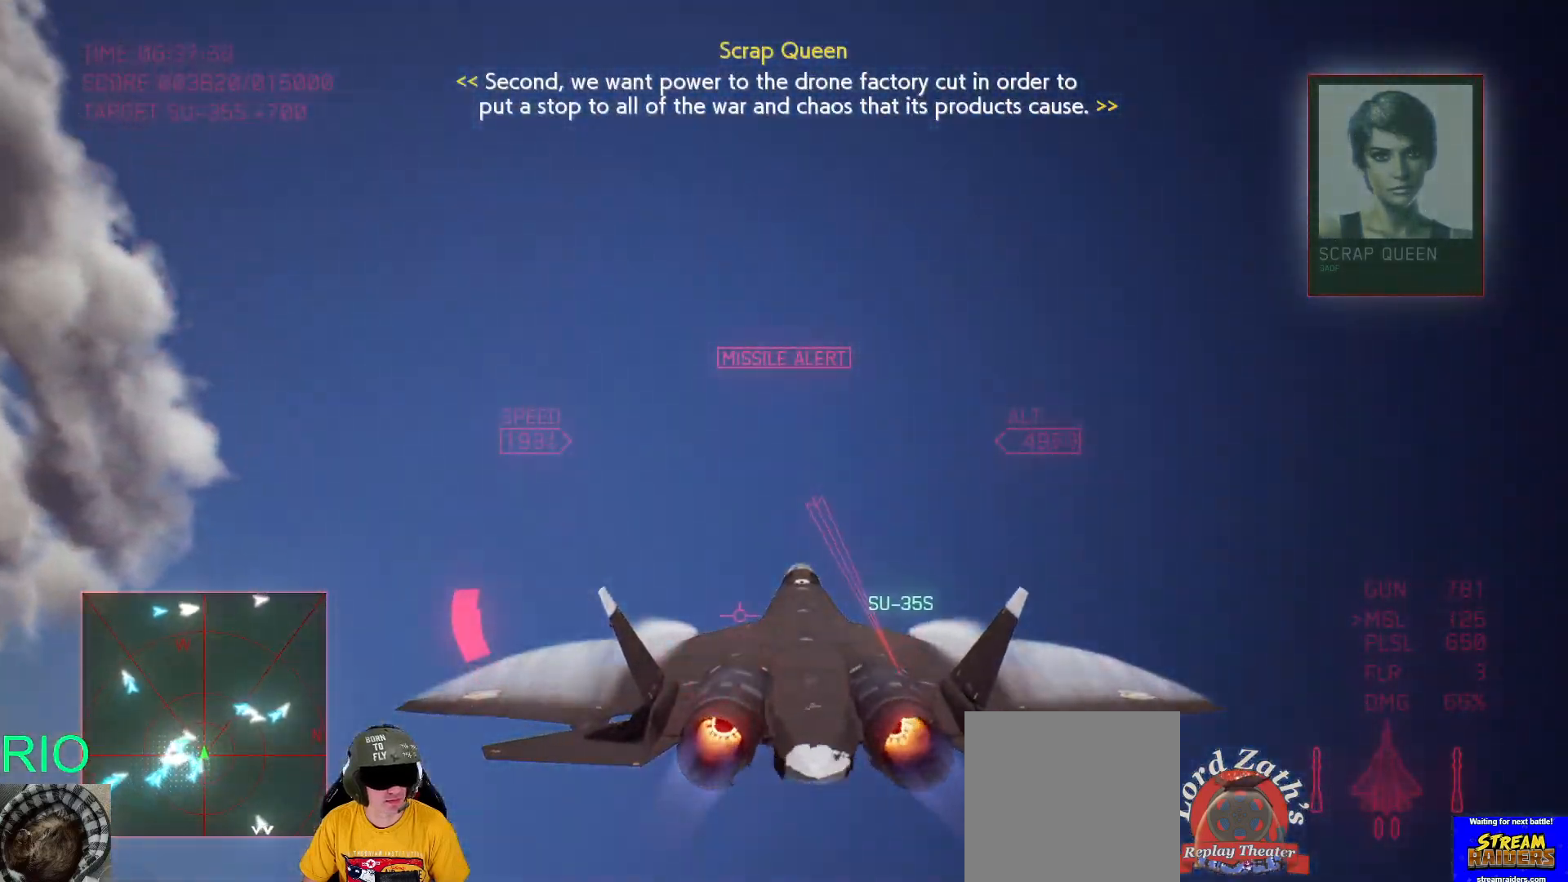
{"buttons": ["R2"], "left_stick": "down-left", "right_stick": "center", "events": [[167, "left_stick", "down-left"]]}
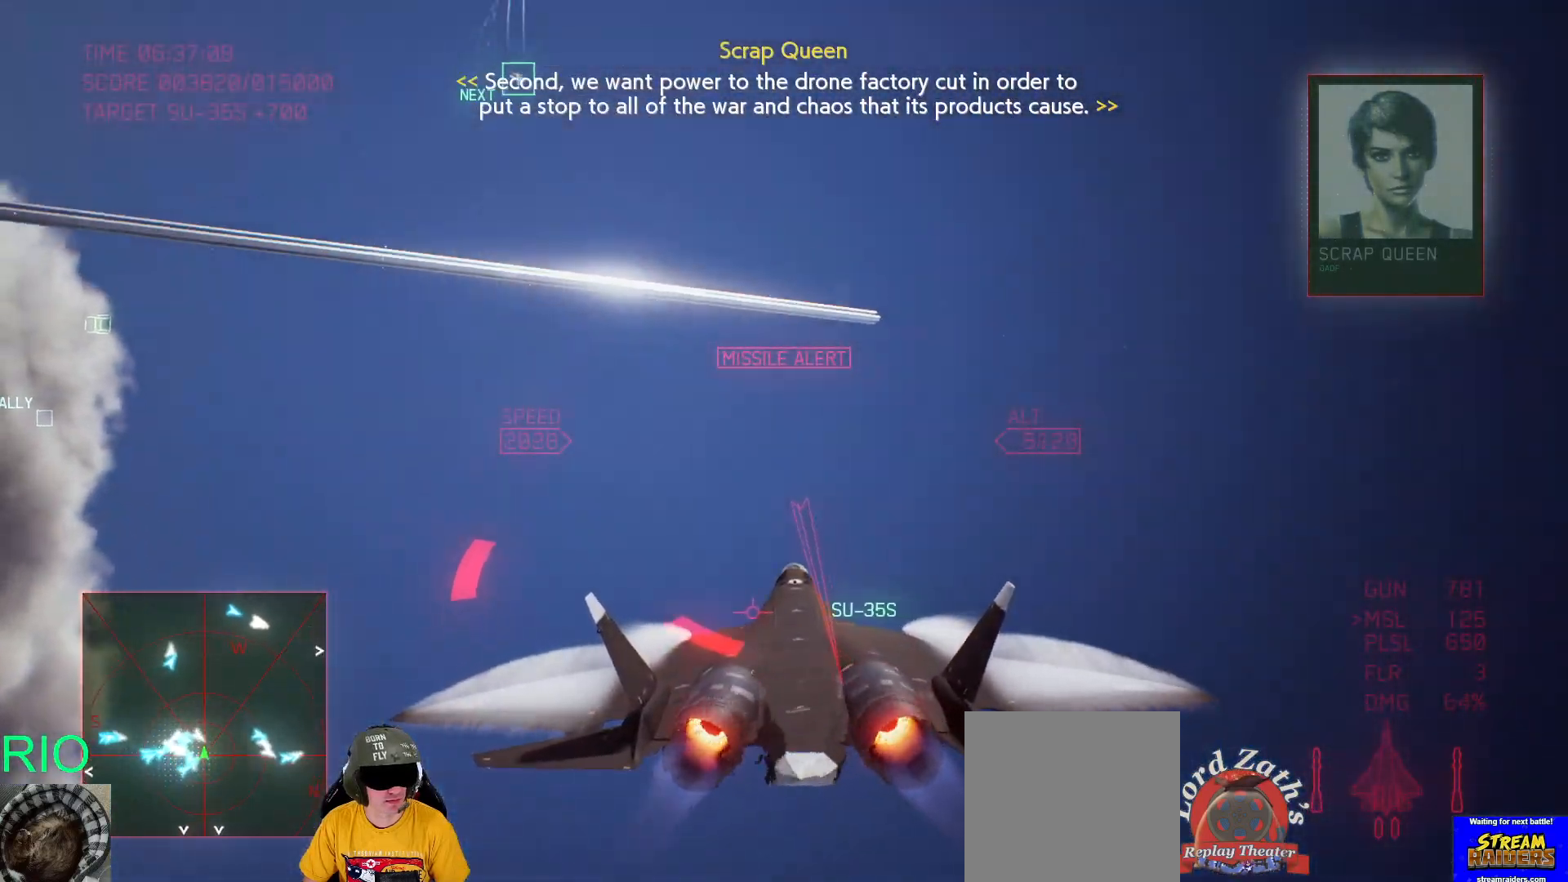
{"buttons": ["R2"], "left_stick": "down", "right_stick": "center", "events": [[267, "left_stick", "down"]]}
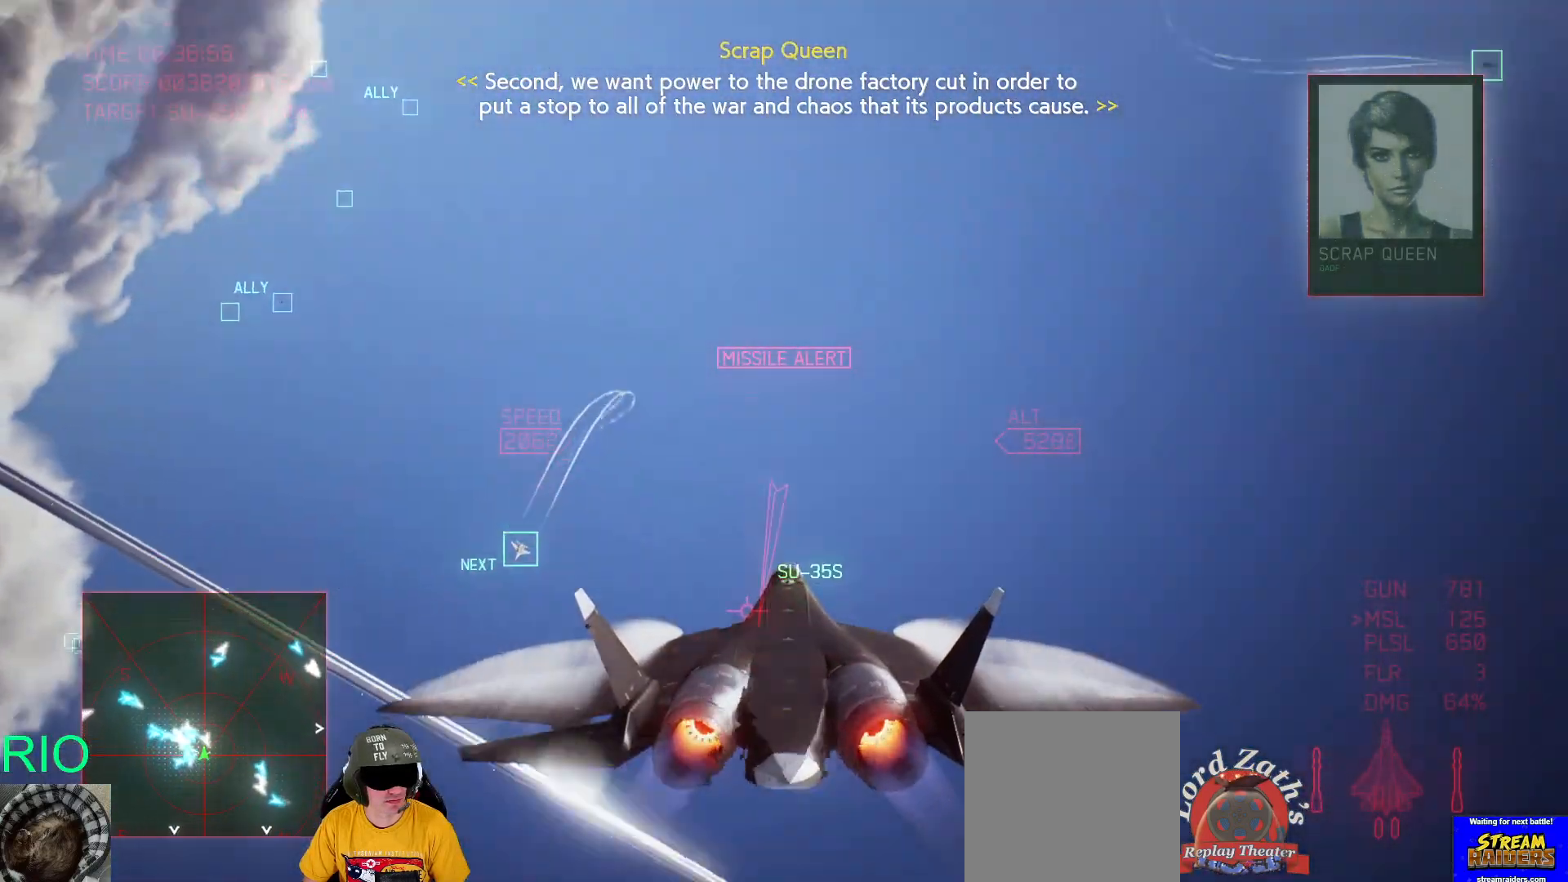
{"buttons": ["R2"], "left_stick": "down-left", "right_stick": "center", "events": [[83, "Y", "down"], [167, "Y", "up"], [167, "left_stick", "down-left"]]}
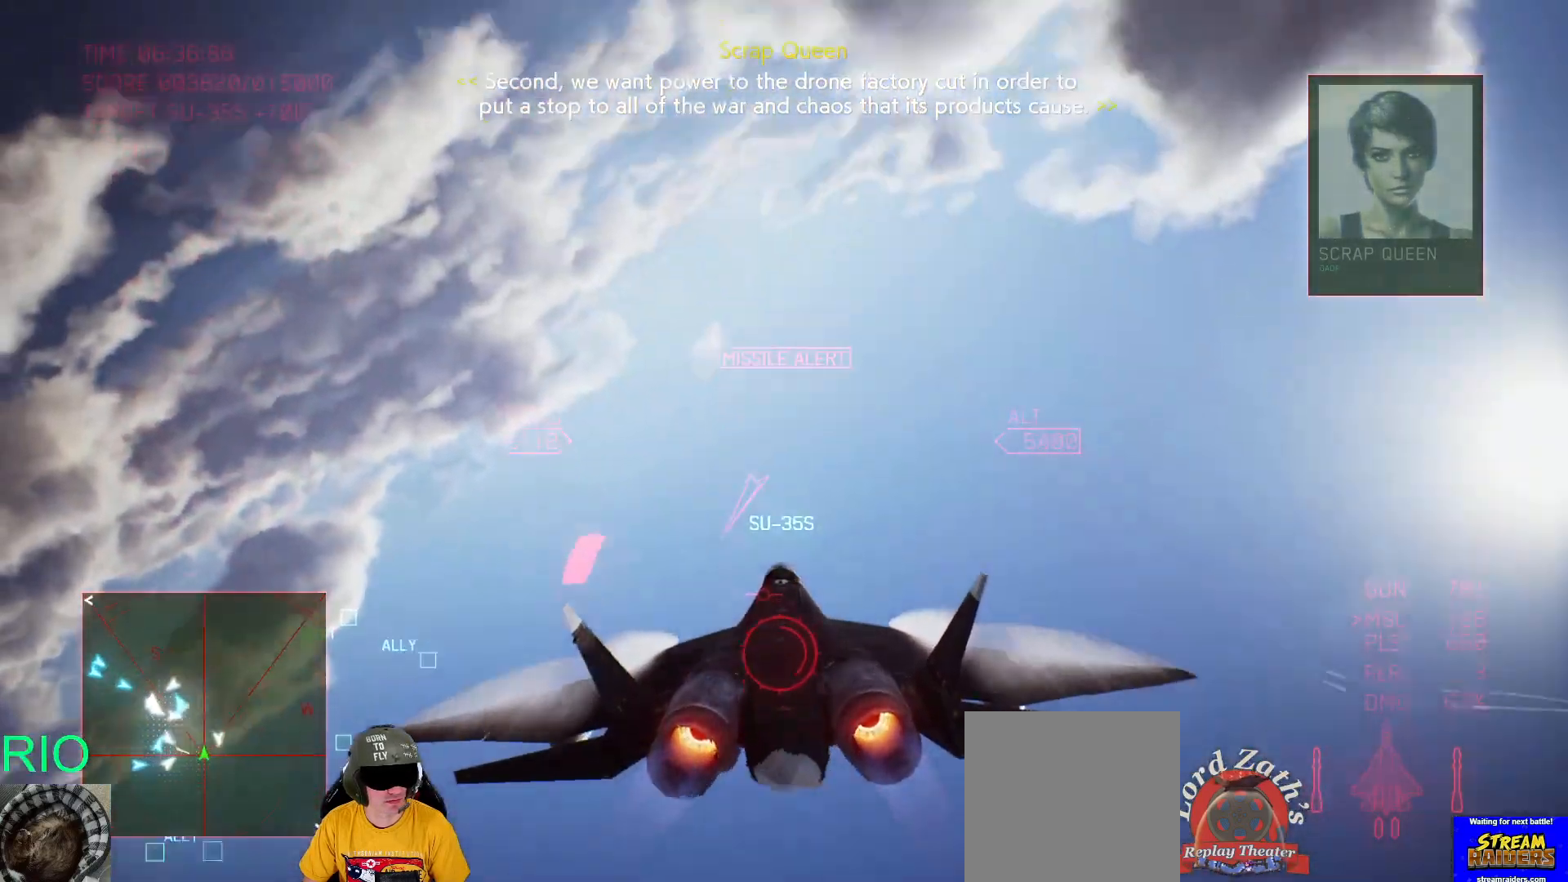
{"buttons": ["R2"], "left_stick": "down-left", "right_stick": "center", "events": []}
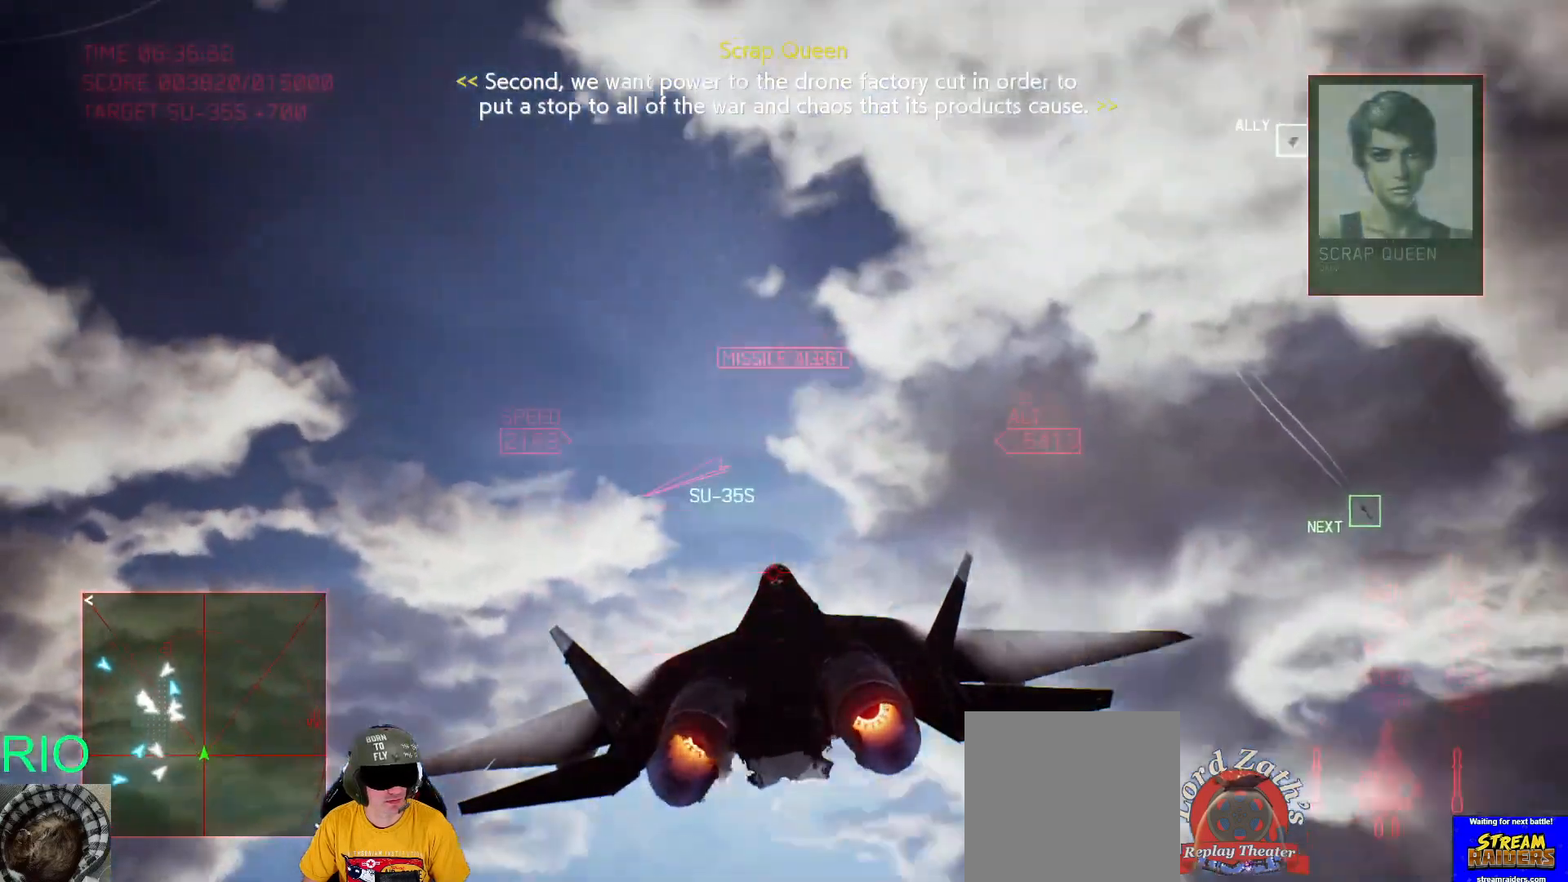
{"buttons": ["R2"], "left_stick": "down", "right_stick": "center", "events": [[500, "left_stick", "down"]]}
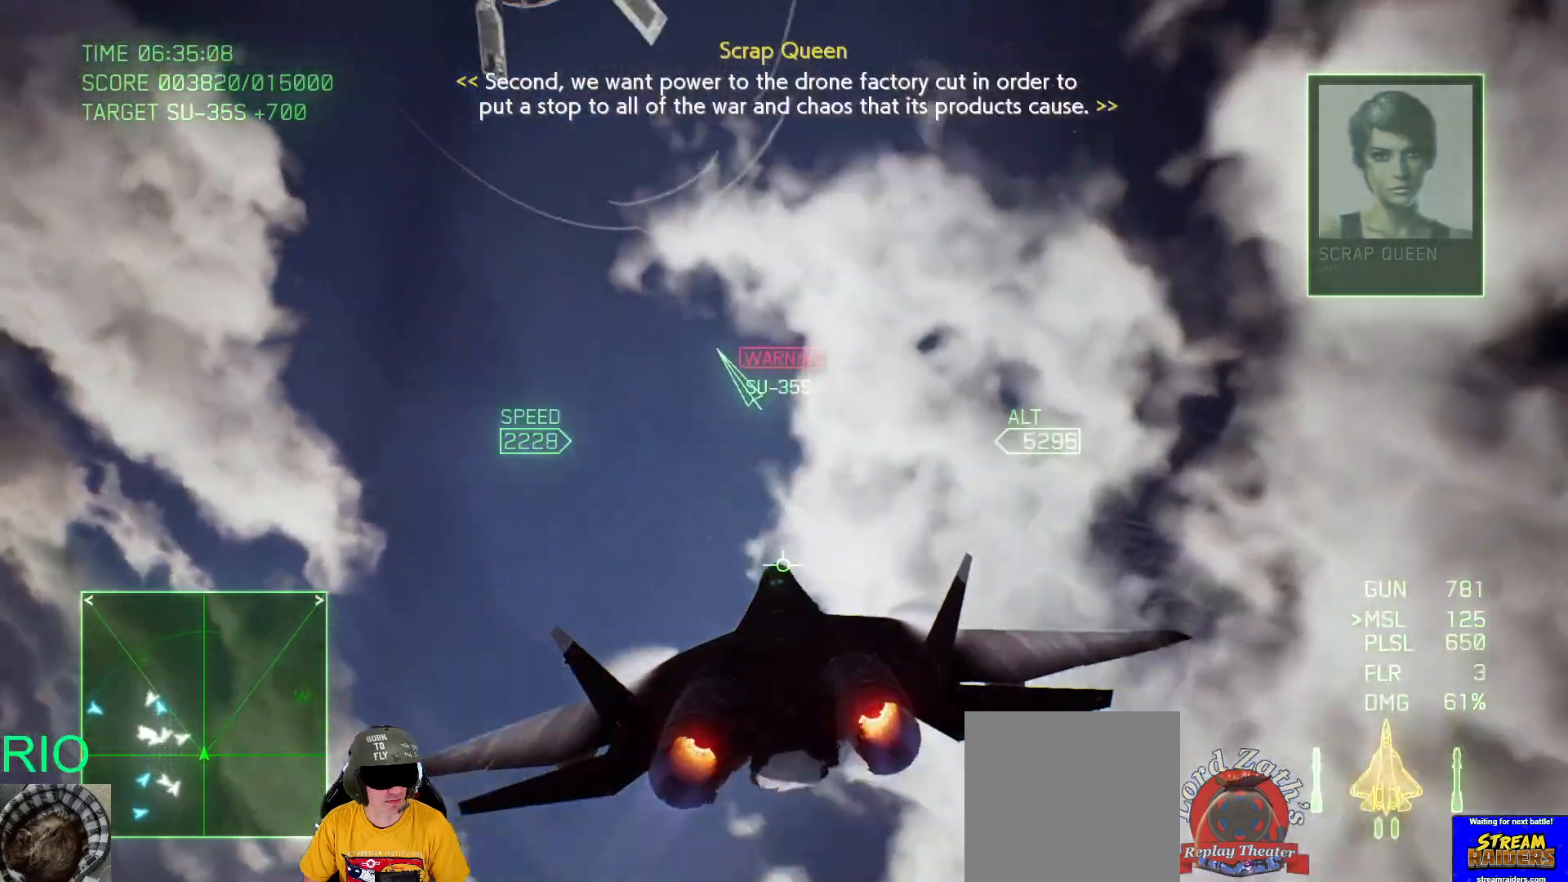
{"buttons": ["L2"], "left_stick": "down", "right_stick": "center", "events": [[417, "L2", "down"], [417, "R2", "up"]]}
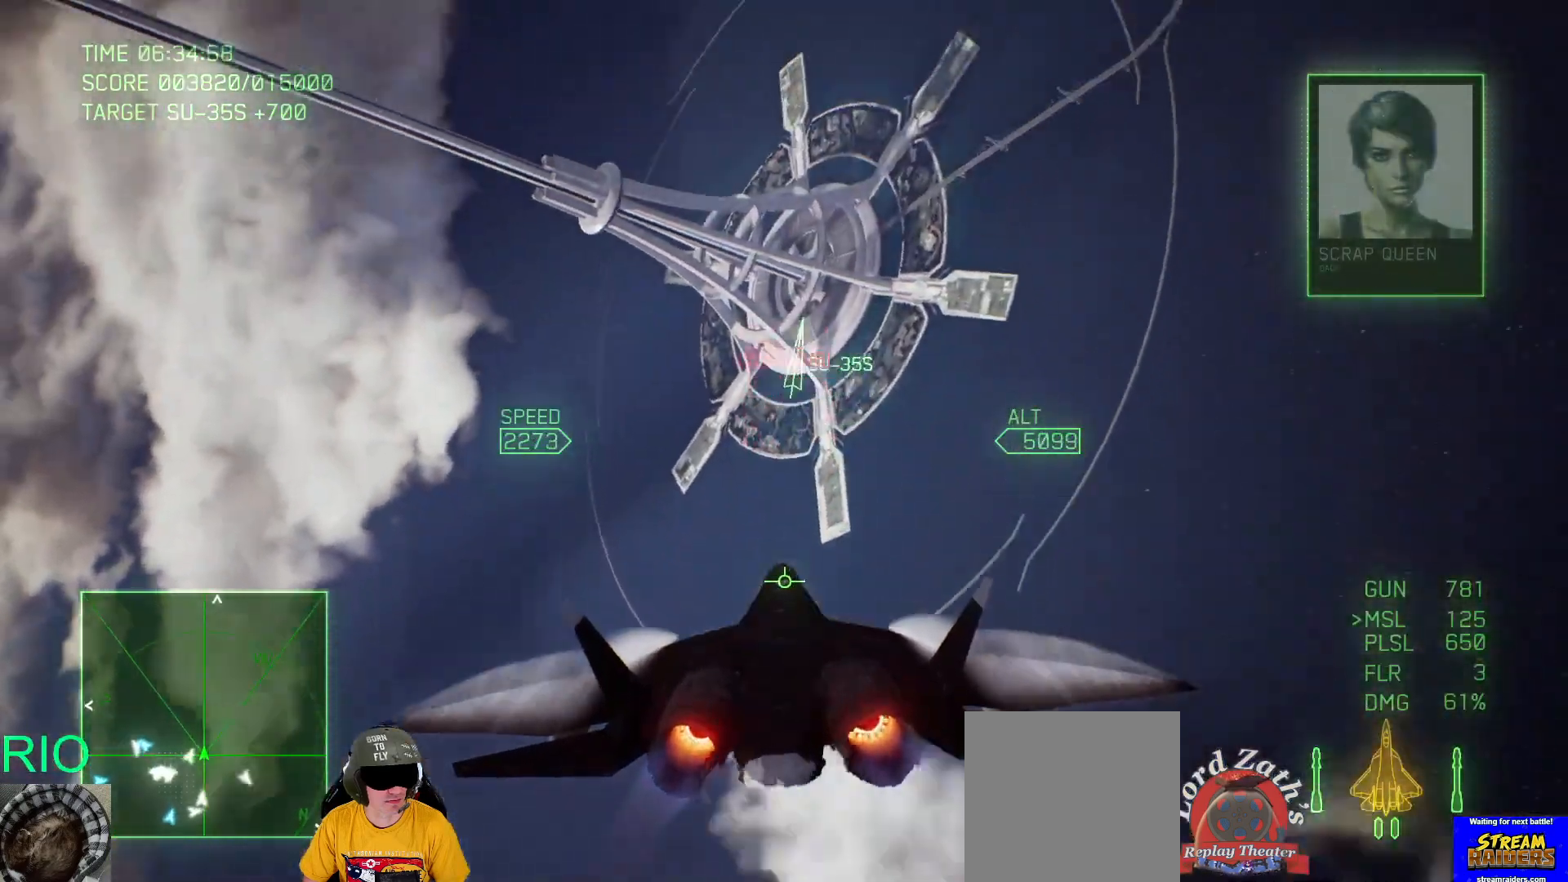
{"buttons": ["L2"], "left_stick": "down", "right_stick": "center", "events": []}
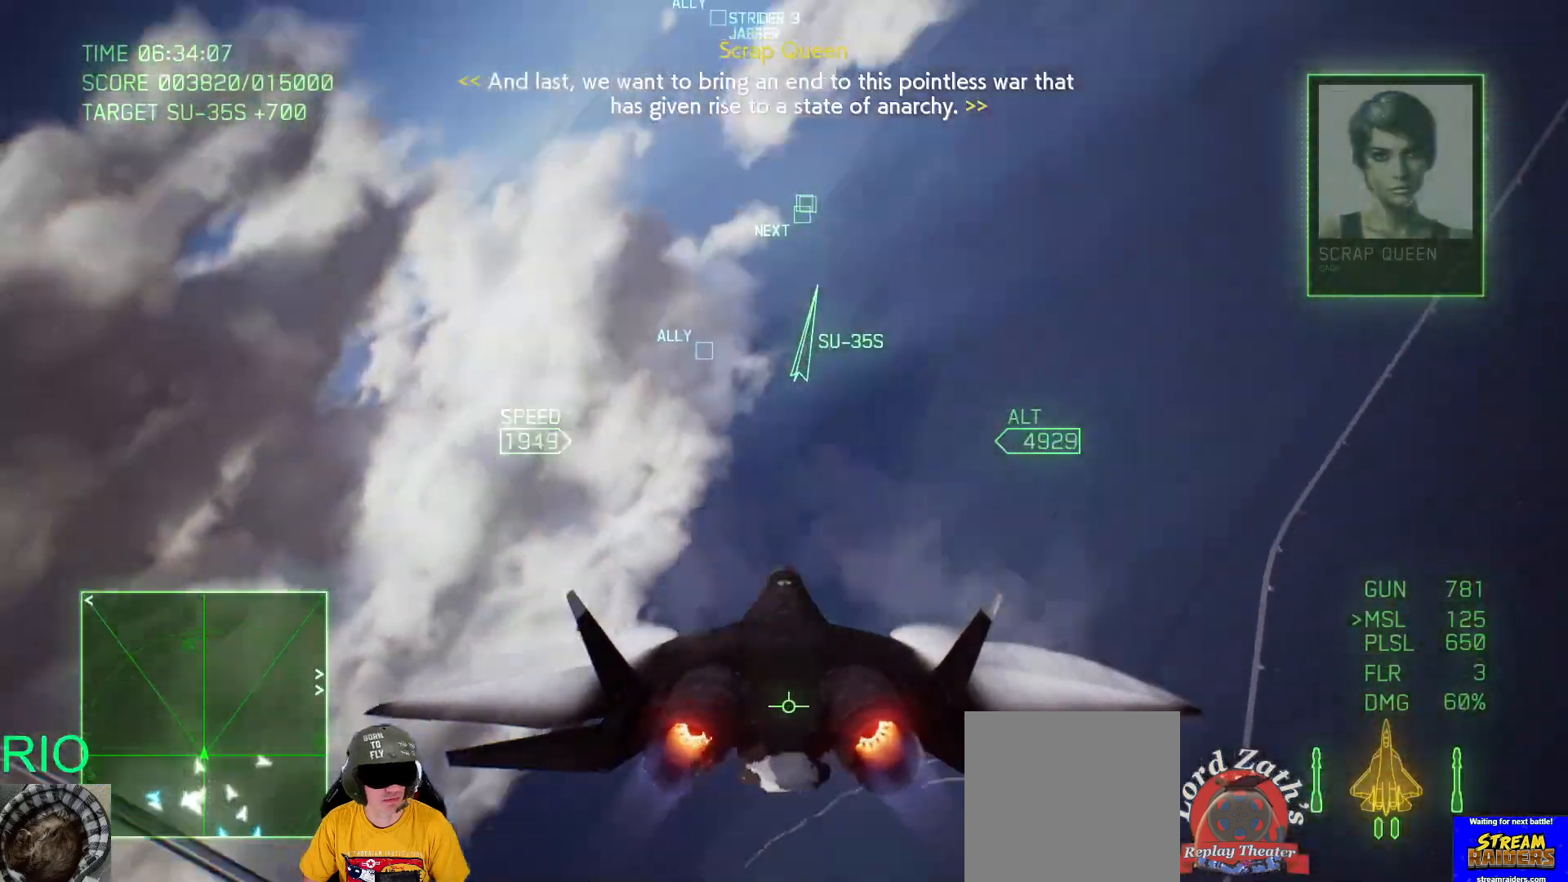
{"buttons": ["L2"], "left_stick": "down", "right_stick": "center", "events": []}
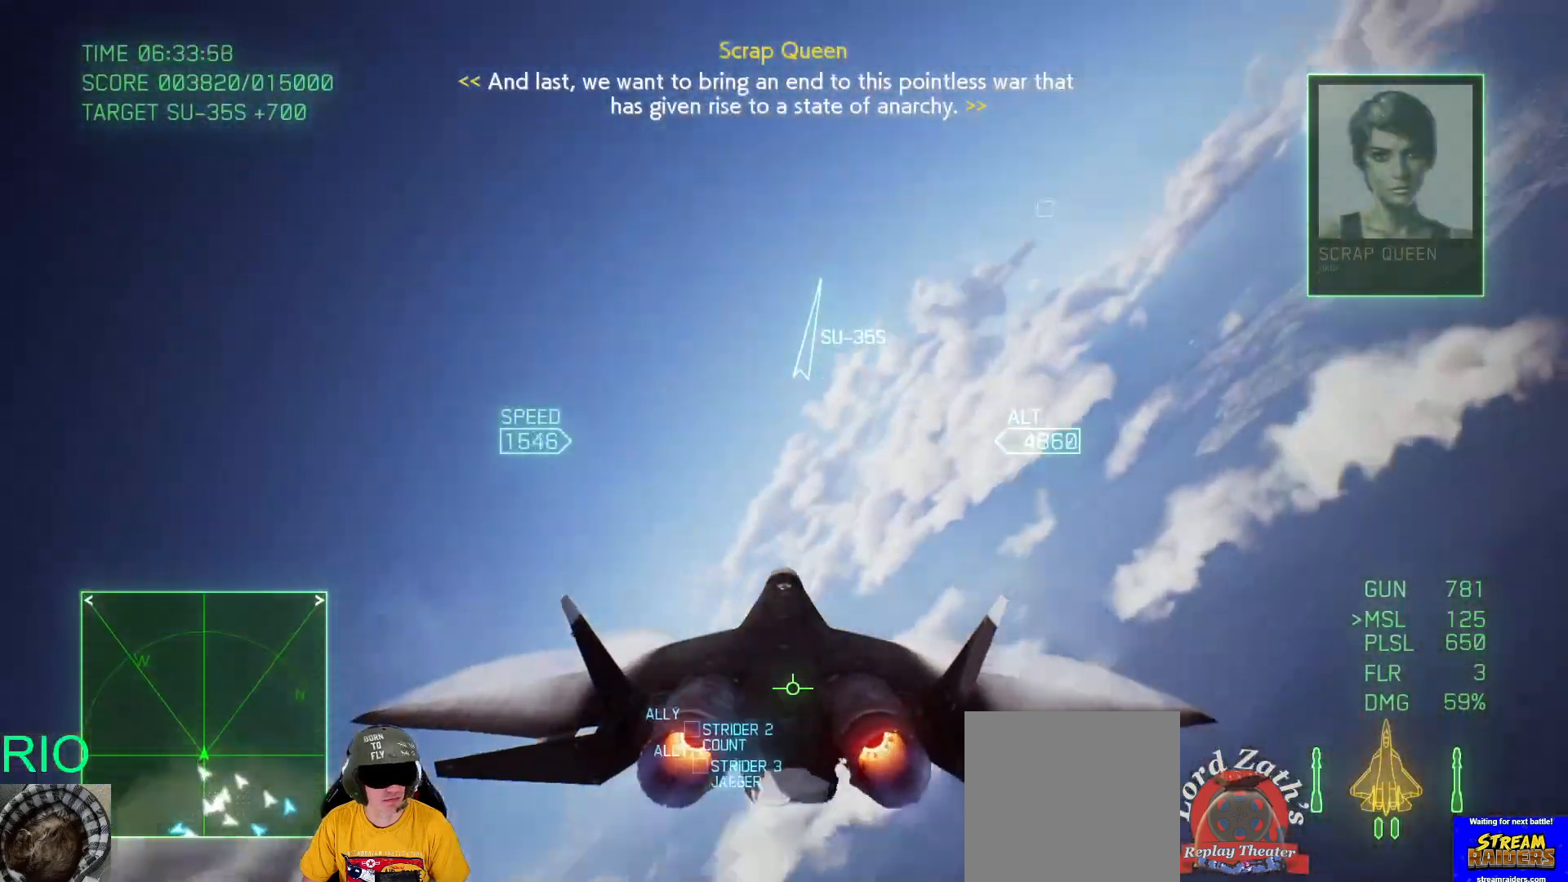
{"buttons": ["R2"], "left_stick": "down", "right_stick": "center", "events": [[217, "L2", "up"], [233, "R2", "down"]]}
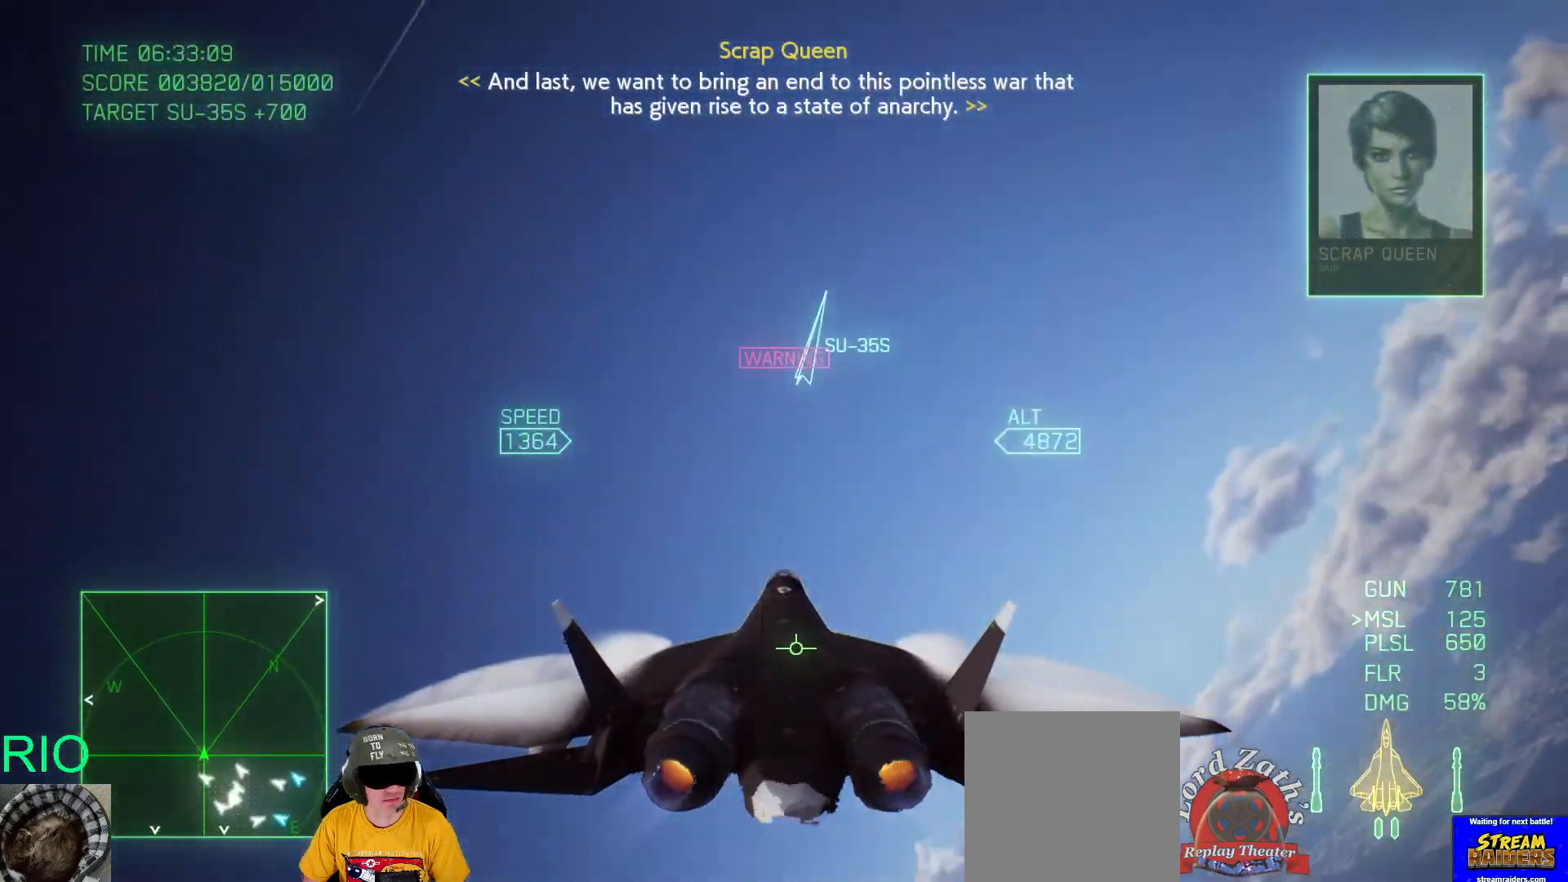
{"buttons": ["R1", "R2"], "left_stick": "down-right", "right_stick": "center", "events": [[417, "R1", "down"], [500, "left_stick", "down-right"]]}
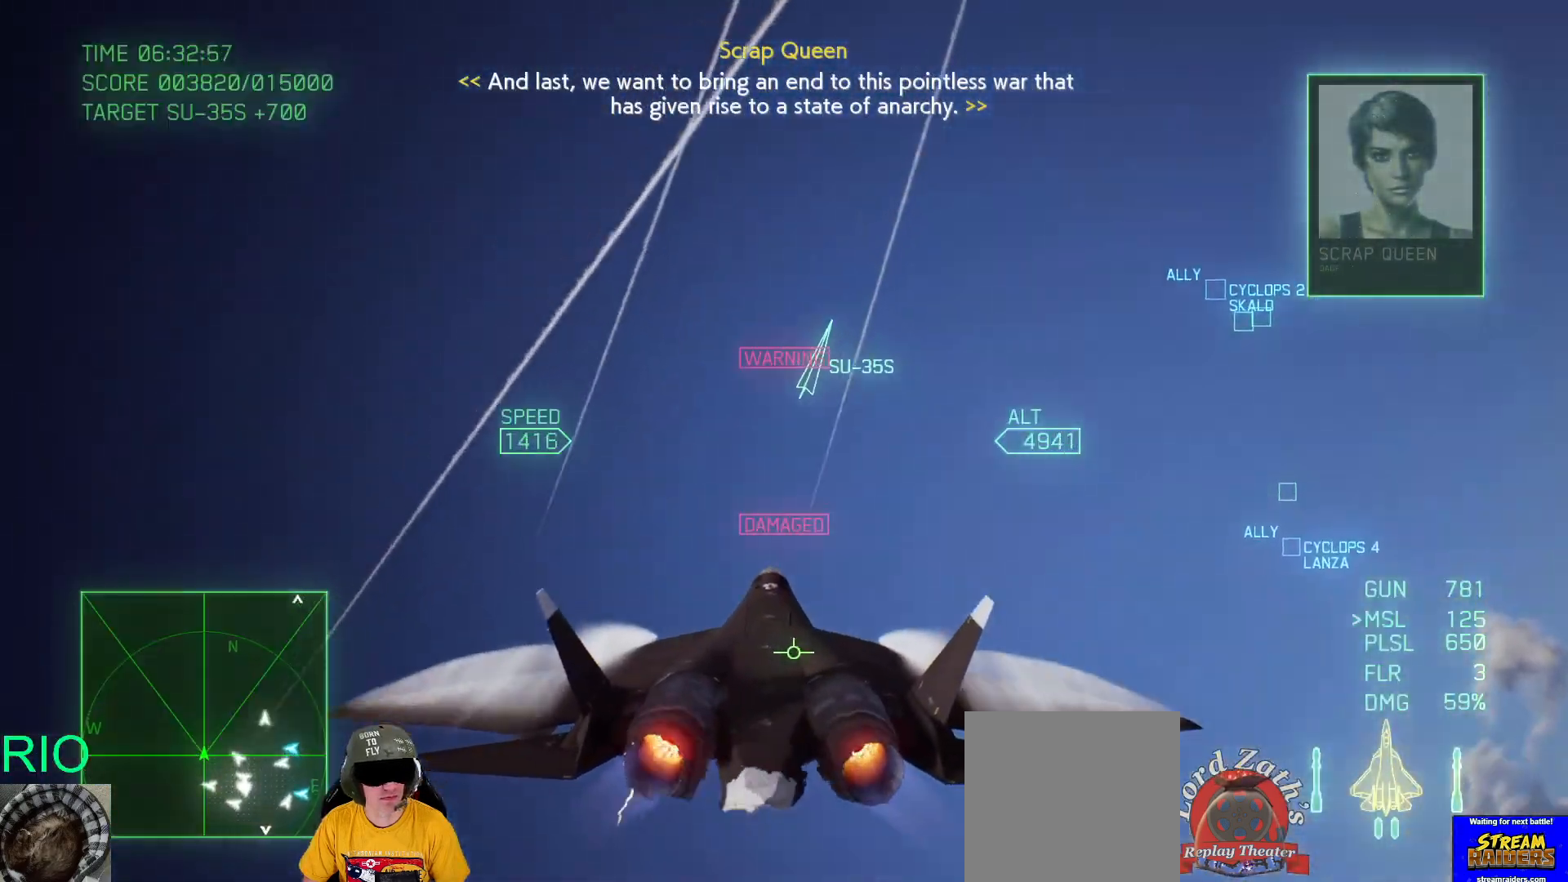
{"buttons": ["R1", "R2"], "left_stick": "down-right", "right_stick": "center", "events": []}
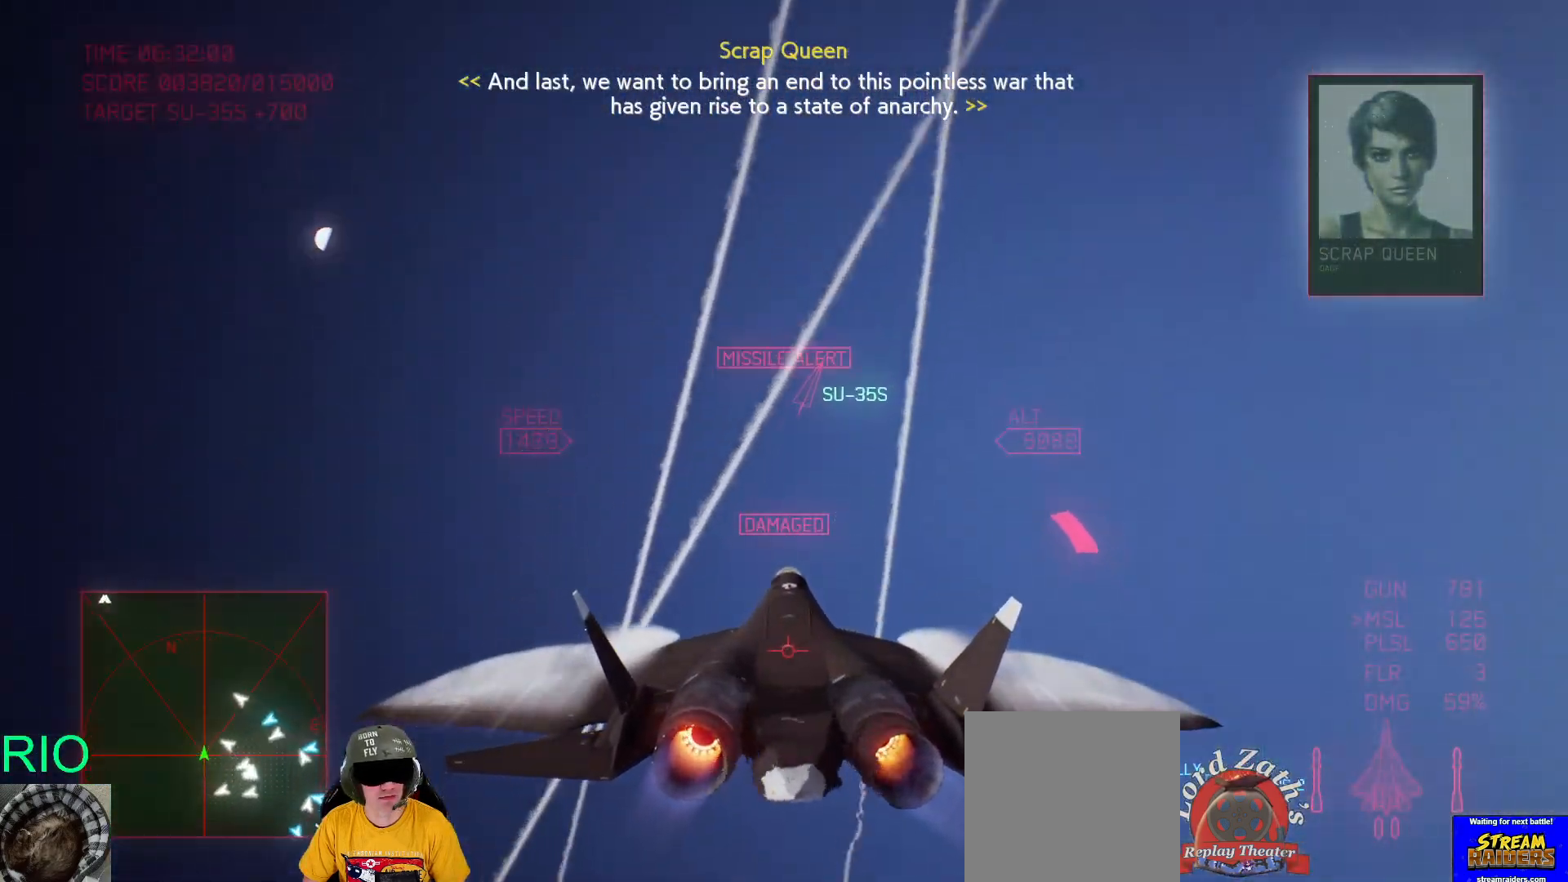
{"buttons": ["R1", "R2"], "left_stick": "right", "right_stick": "center", "events": [[133, "left_stick", "down"], [417, "left_stick", "right"]]}
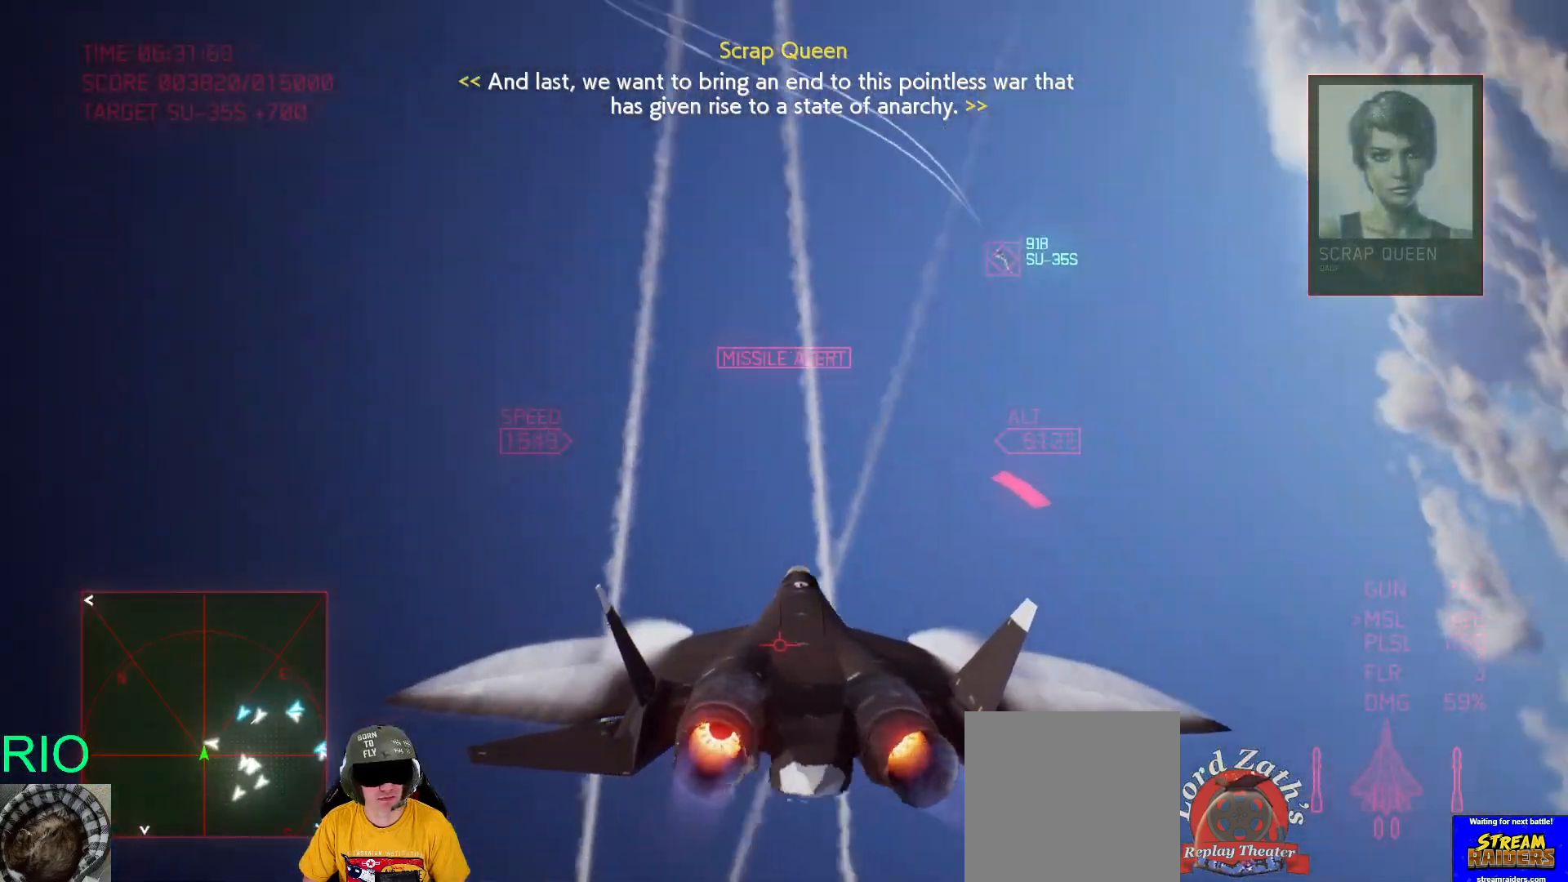
{"buttons": ["R1", "R2"], "left_stick": "down-right", "right_stick": "center", "events": [[267, "B", "down"], [350, "B", "up"], [450, "left_stick", "down-right"]]}
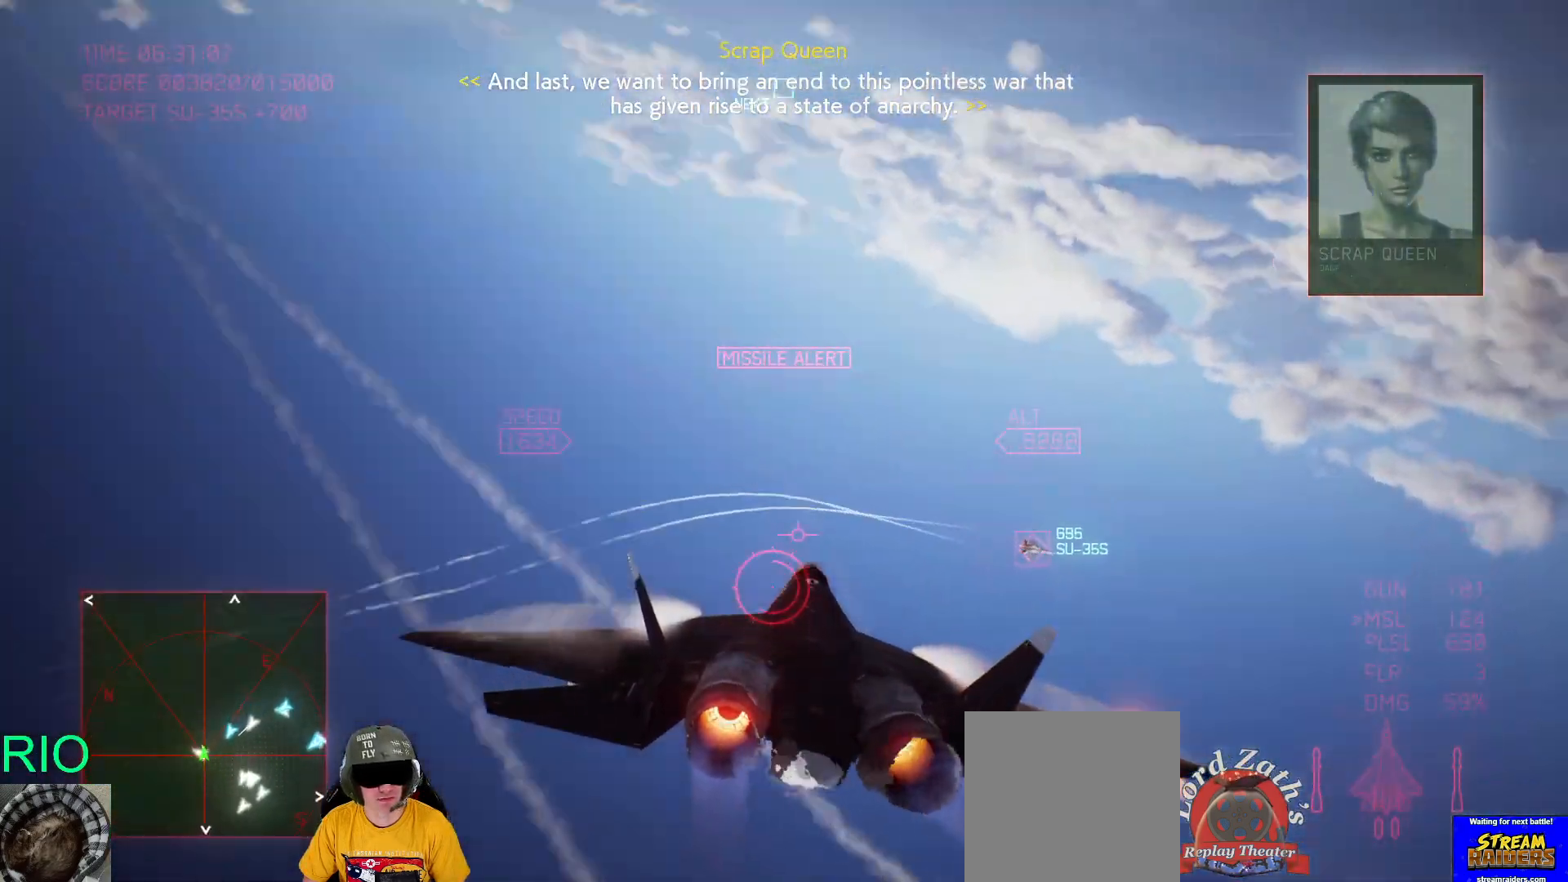
{"buttons": ["R1", "R2"], "left_stick": "down", "right_stick": "center", "events": [[117, "B", "down"], [217, "B", "up"], [317, "left_stick", "down"]]}
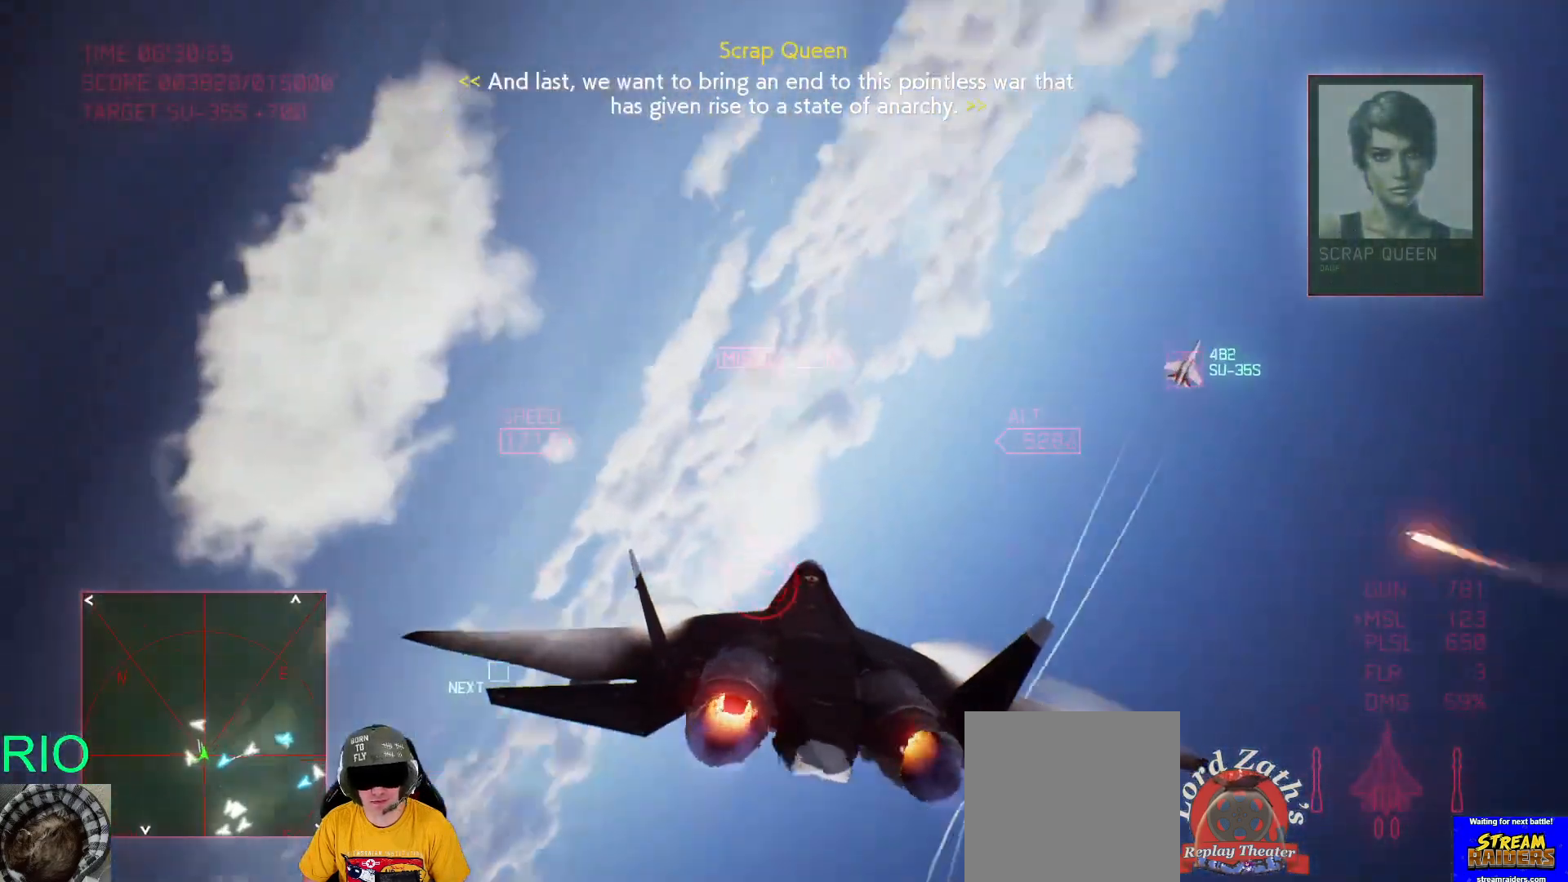
{"buttons": ["R1", "R2"], "left_stick": "down", "right_stick": "center", "events": []}
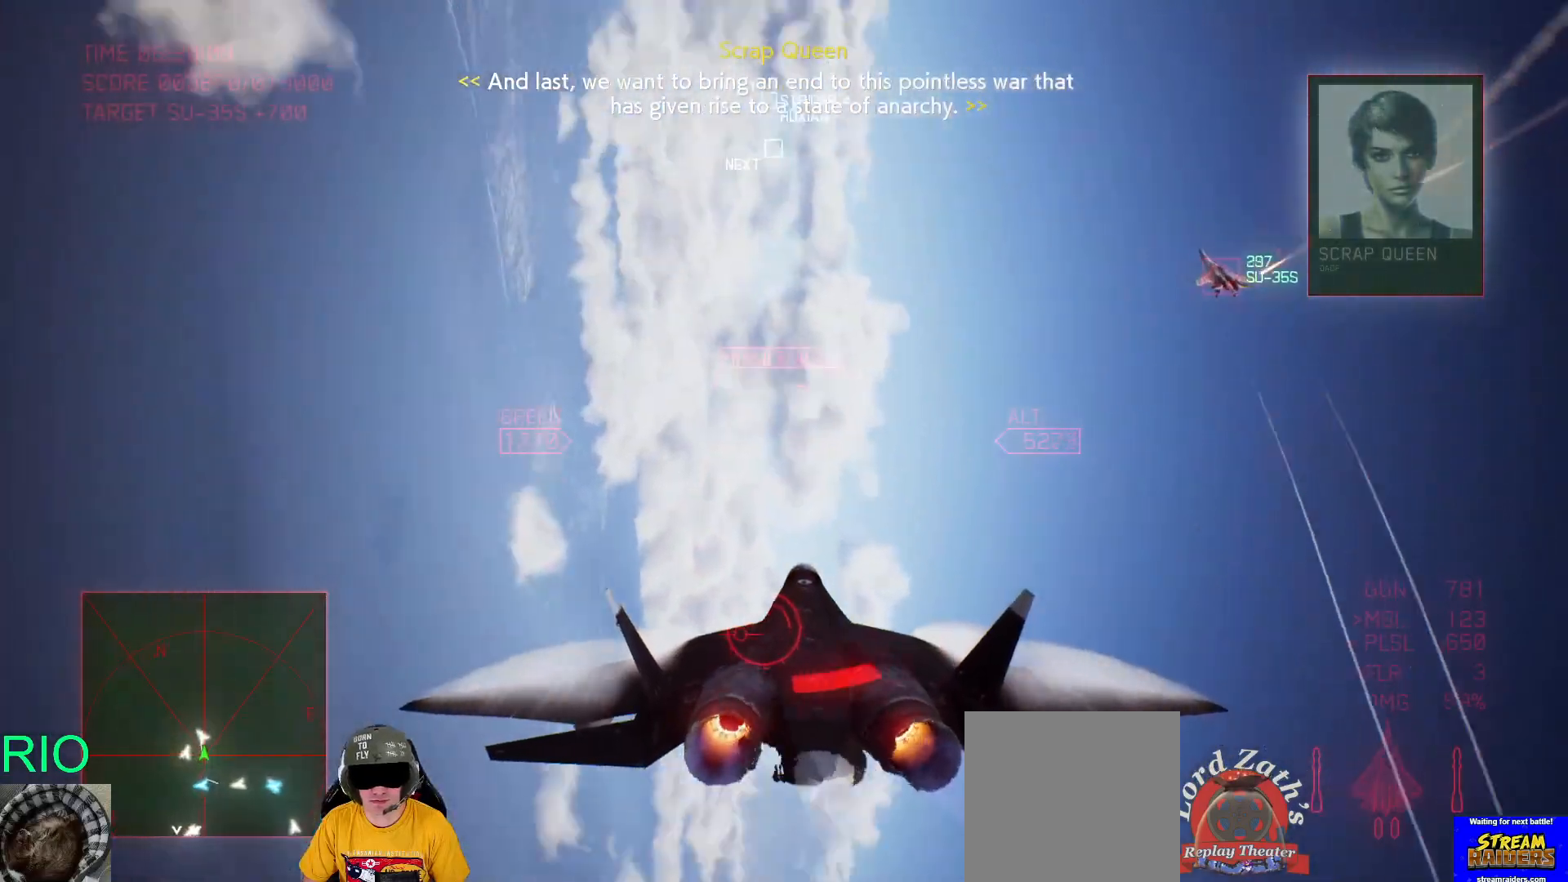
{"buttons": ["R1", "R2"], "left_stick": "down", "right_stick": "center", "events": []}
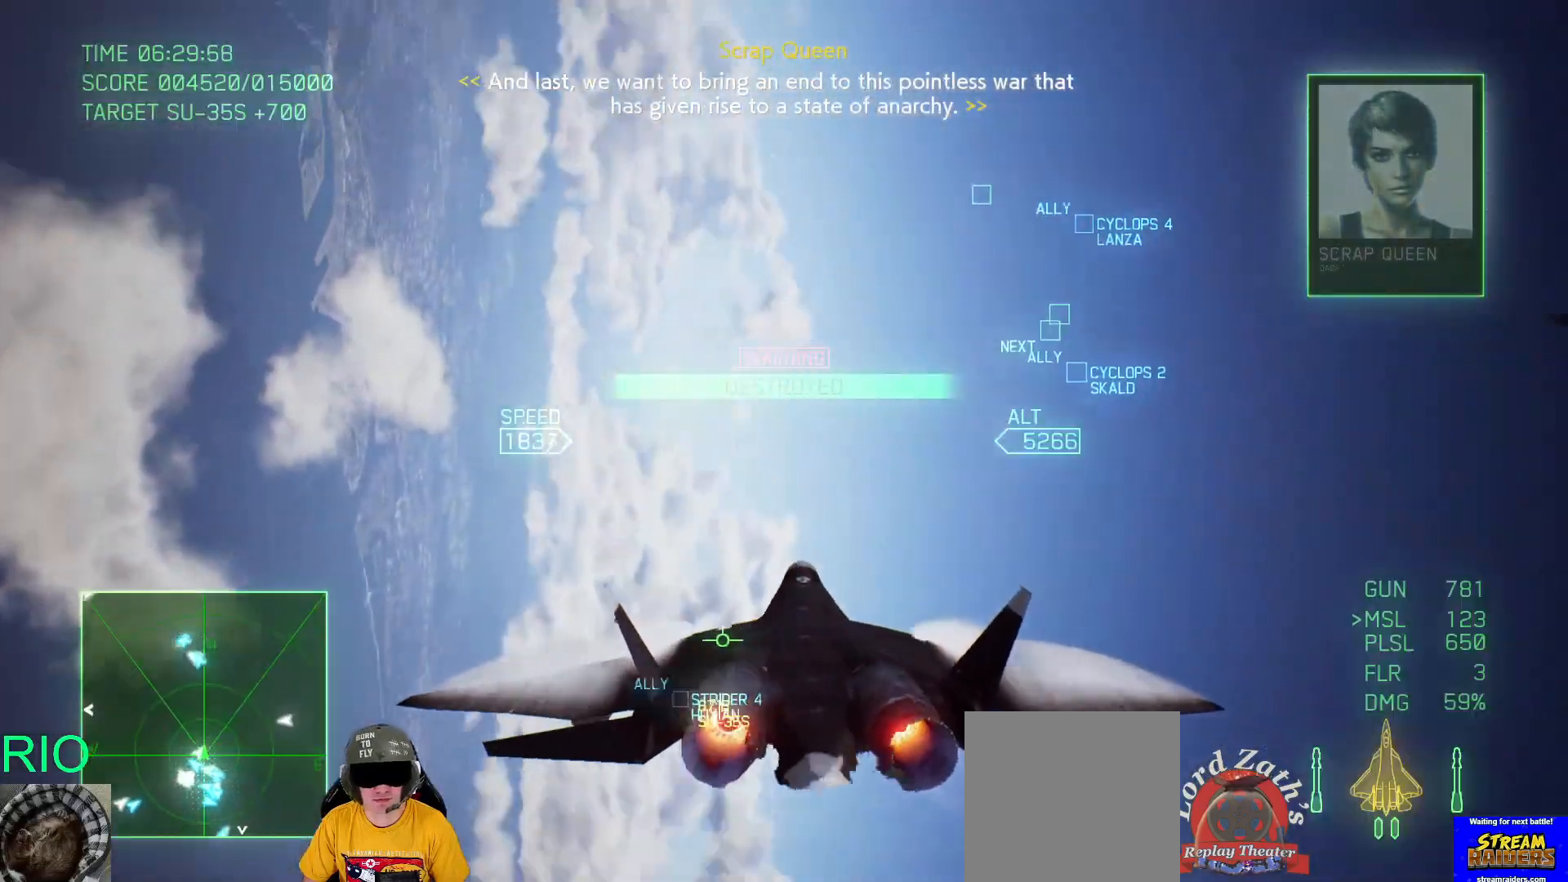
{"buttons": ["R1", "R2"], "left_stick": "down", "right_stick": "center", "events": []}
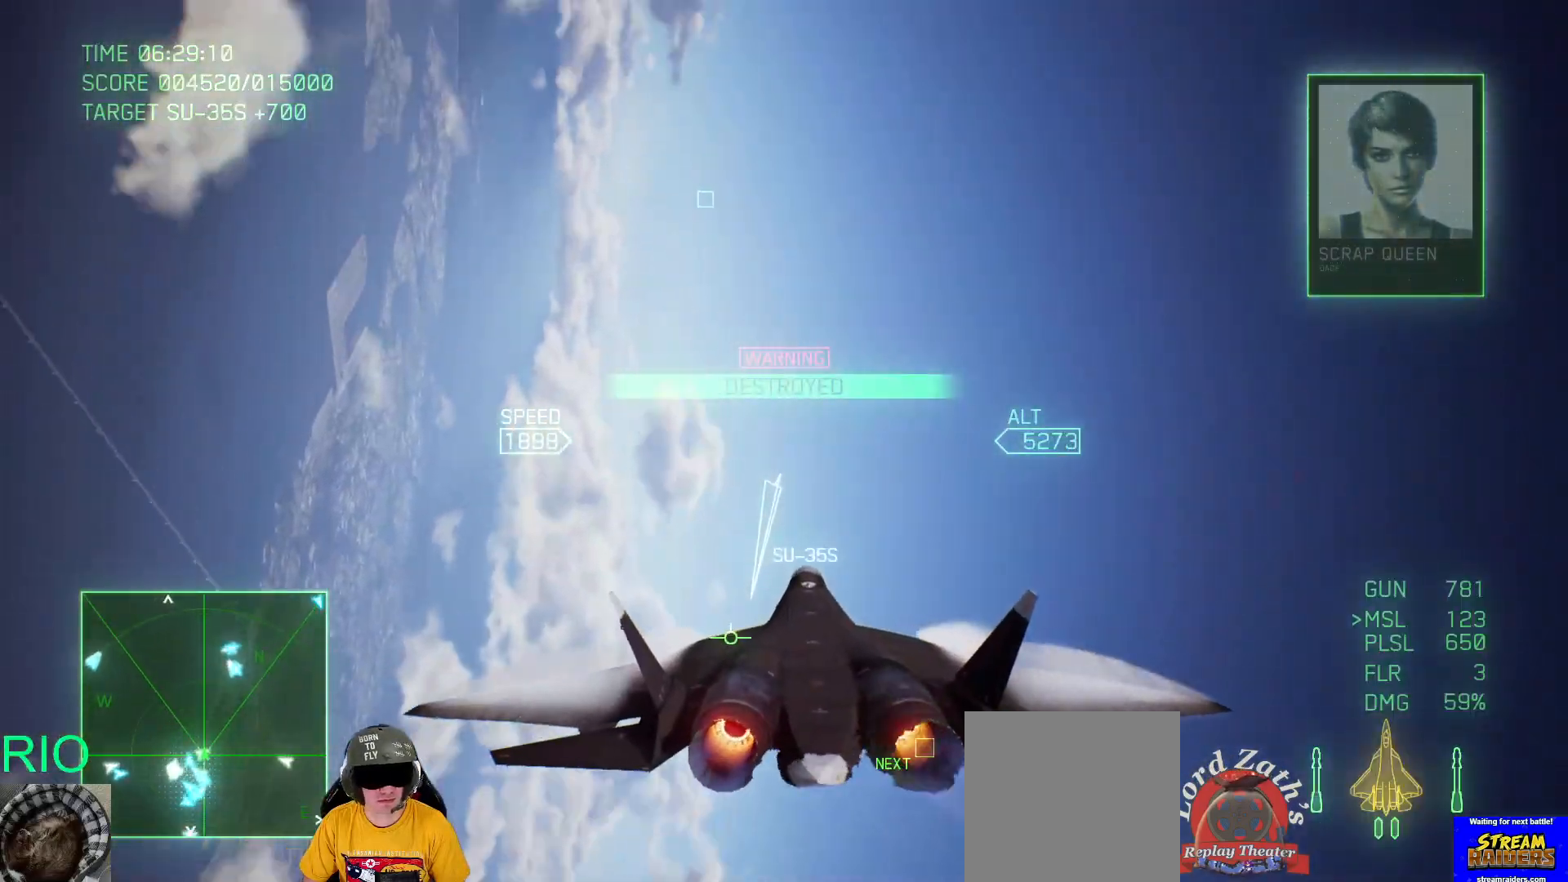
{"buttons": ["R2"], "left_stick": "down", "right_stick": "center", "events": [[350, "R1", "up"]]}